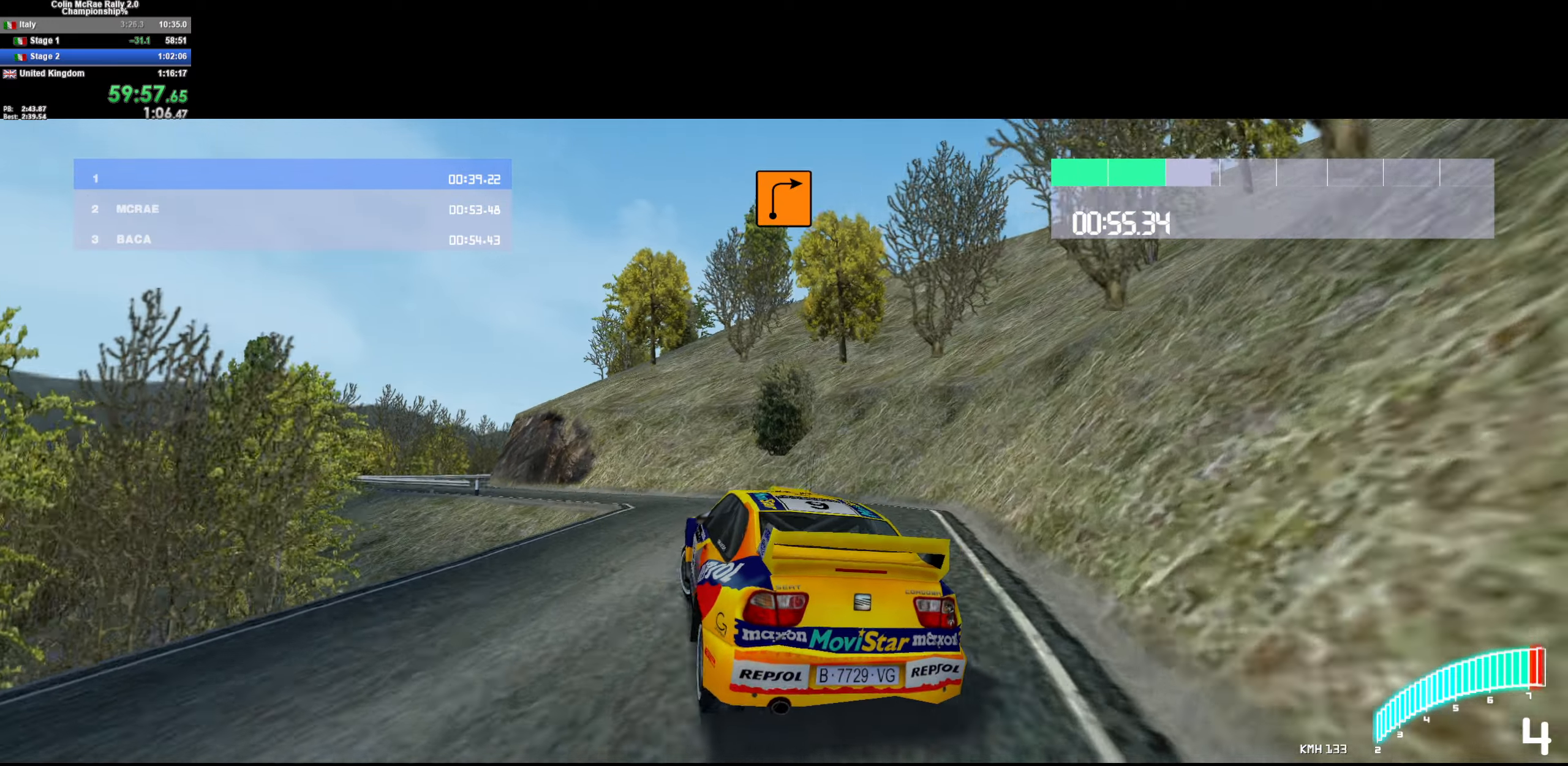
Gameplay with keyboard; each line is a JSON object with the keys held at the frame after it. "events" lists presses ("down") and releases ("up") of "/", "a", "d", "quote", "s" and "w" between this image and that frame as [ms after this image, input, new state], when the widget could be followed in between. No other keys are recorded. Mouse input is not recorded.
{"keys": ["w"], "events": [[33, "quote", "down"], [133, "quote", "up"], [183, "w", "down"], [316, "/", "down"], [383, "a", "up"], [416, "/", "up"]]}
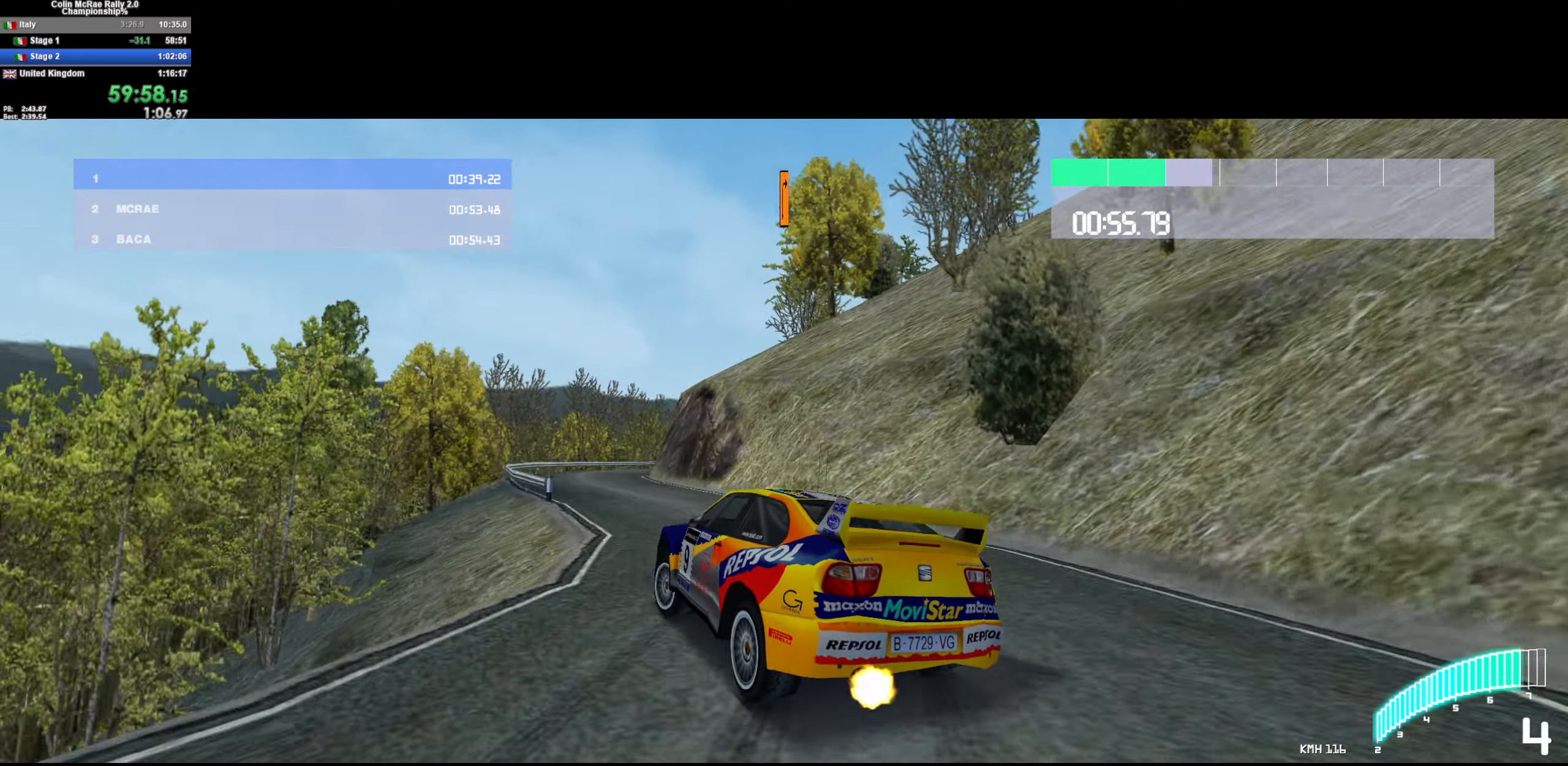
{"keys": ["d", "w"], "events": [[200, "a", "down"], [333, "a", "up"], [383, "d", "down"]]}
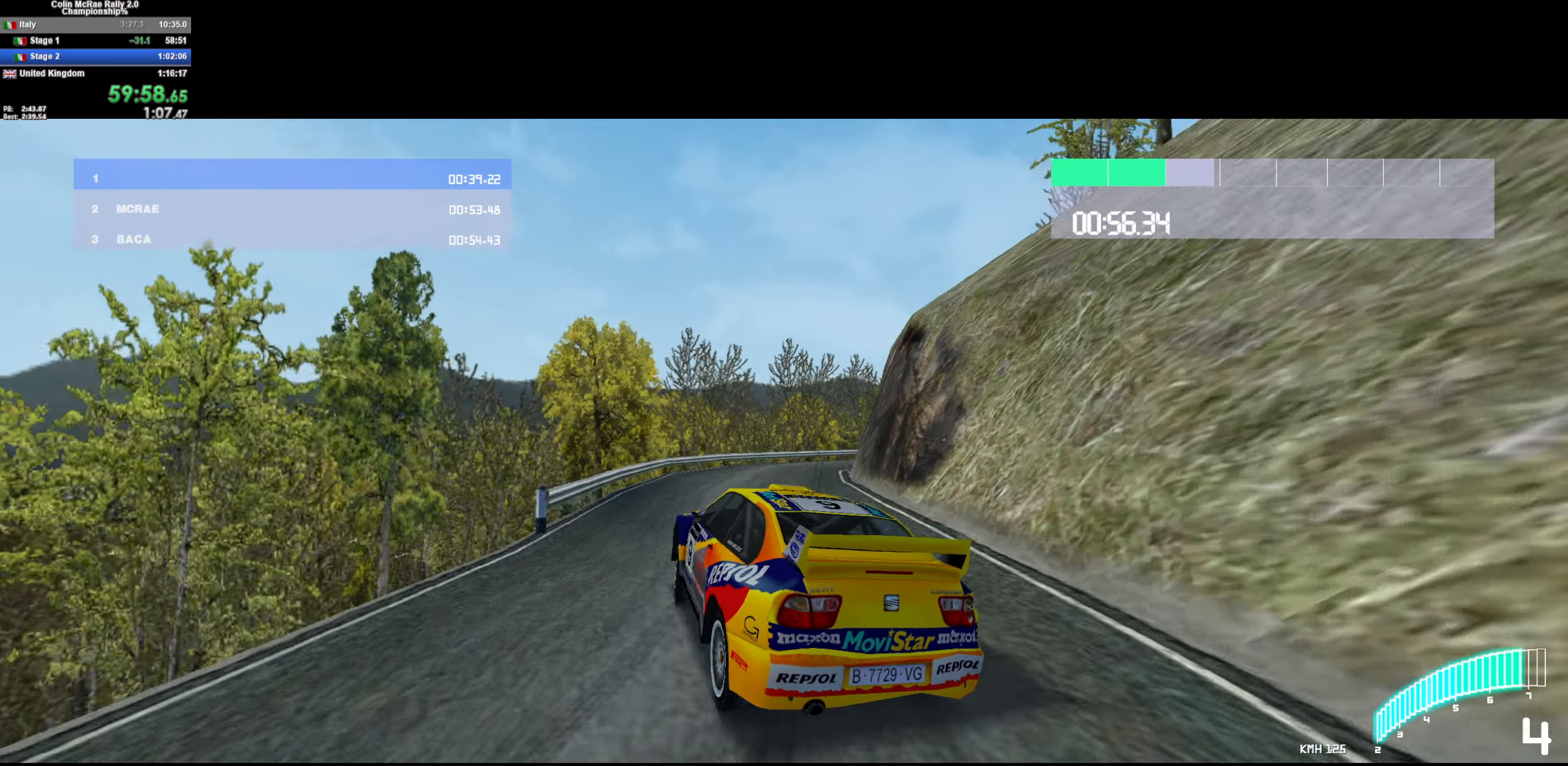
{"keys": ["d", "w"], "events": [[267, "w", "up"], [500, "w", "down"]]}
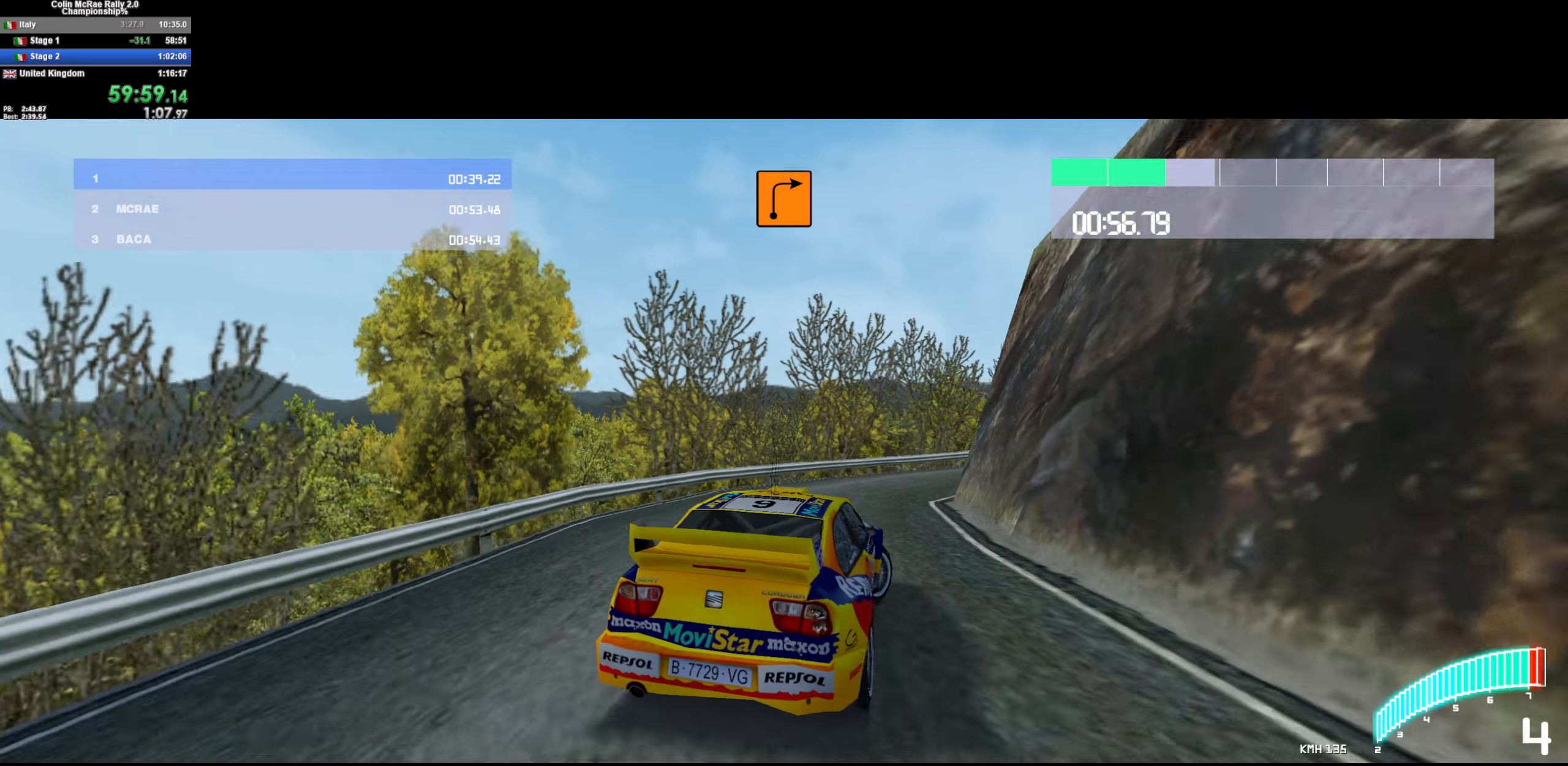
{"keys": ["a", "w"], "events": [[183, "/", "down"], [233, "d", "up"], [283, "/", "up"], [333, "d", "down"], [467, "a", "down"], [467, "d", "up"]]}
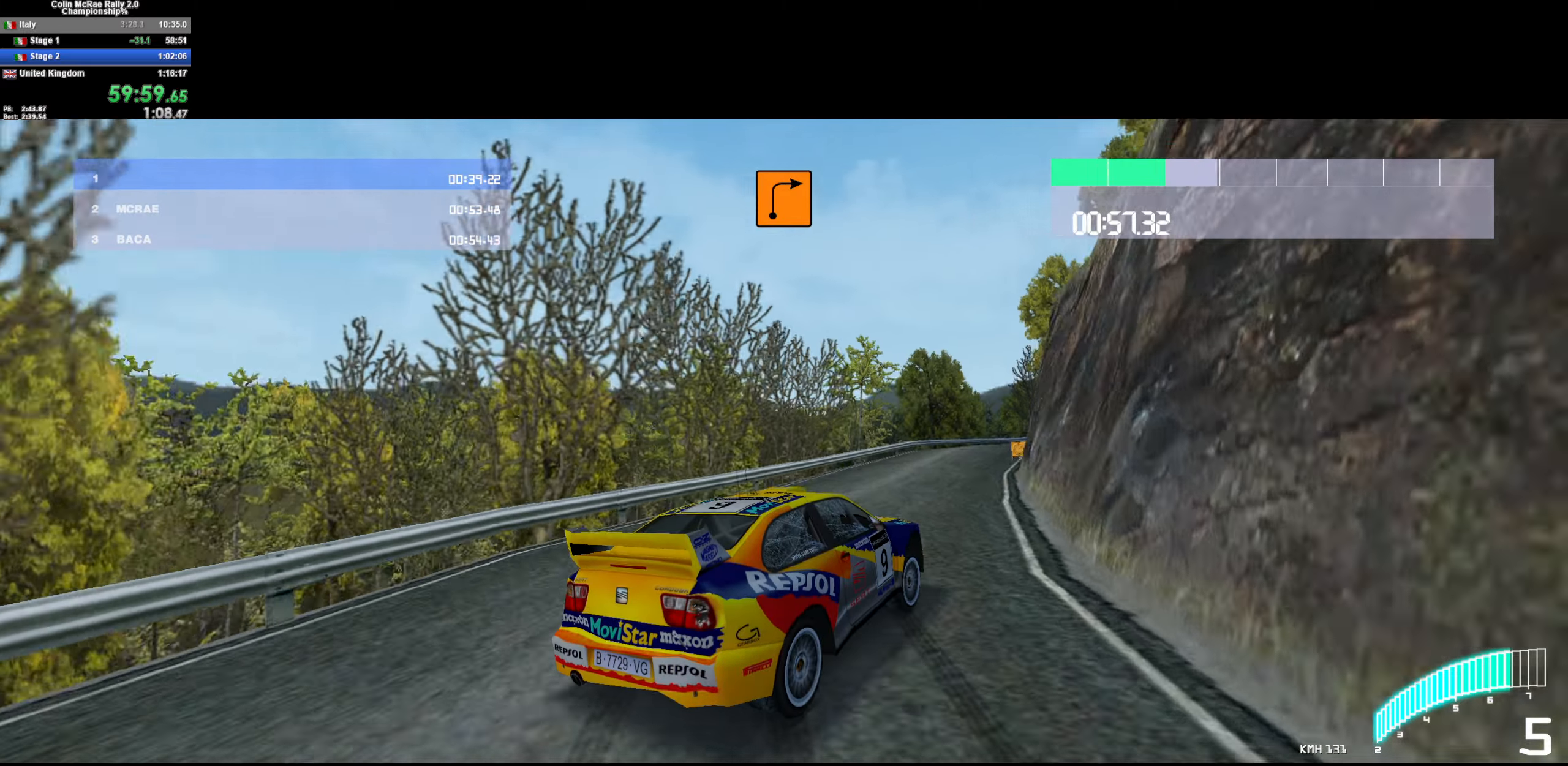
{"keys": ["d", "w"], "events": [[300, "a", "up"], [383, "d", "down"]]}
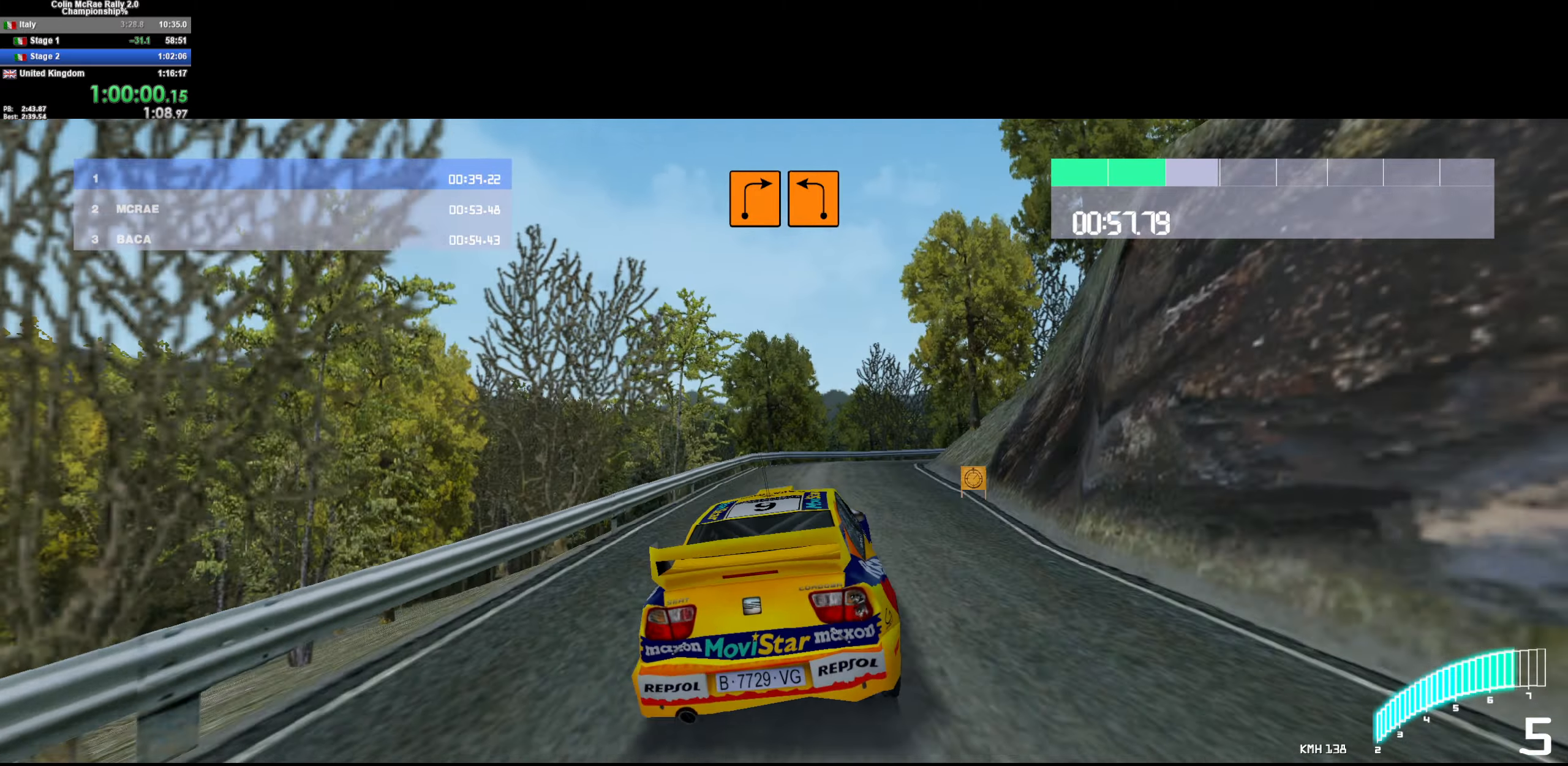
{"keys": ["d"], "events": [[33, "d", "up"], [83, "d", "down"], [167, "w", "up"], [400, "quote", "down"], [450, "quote", "up"]]}
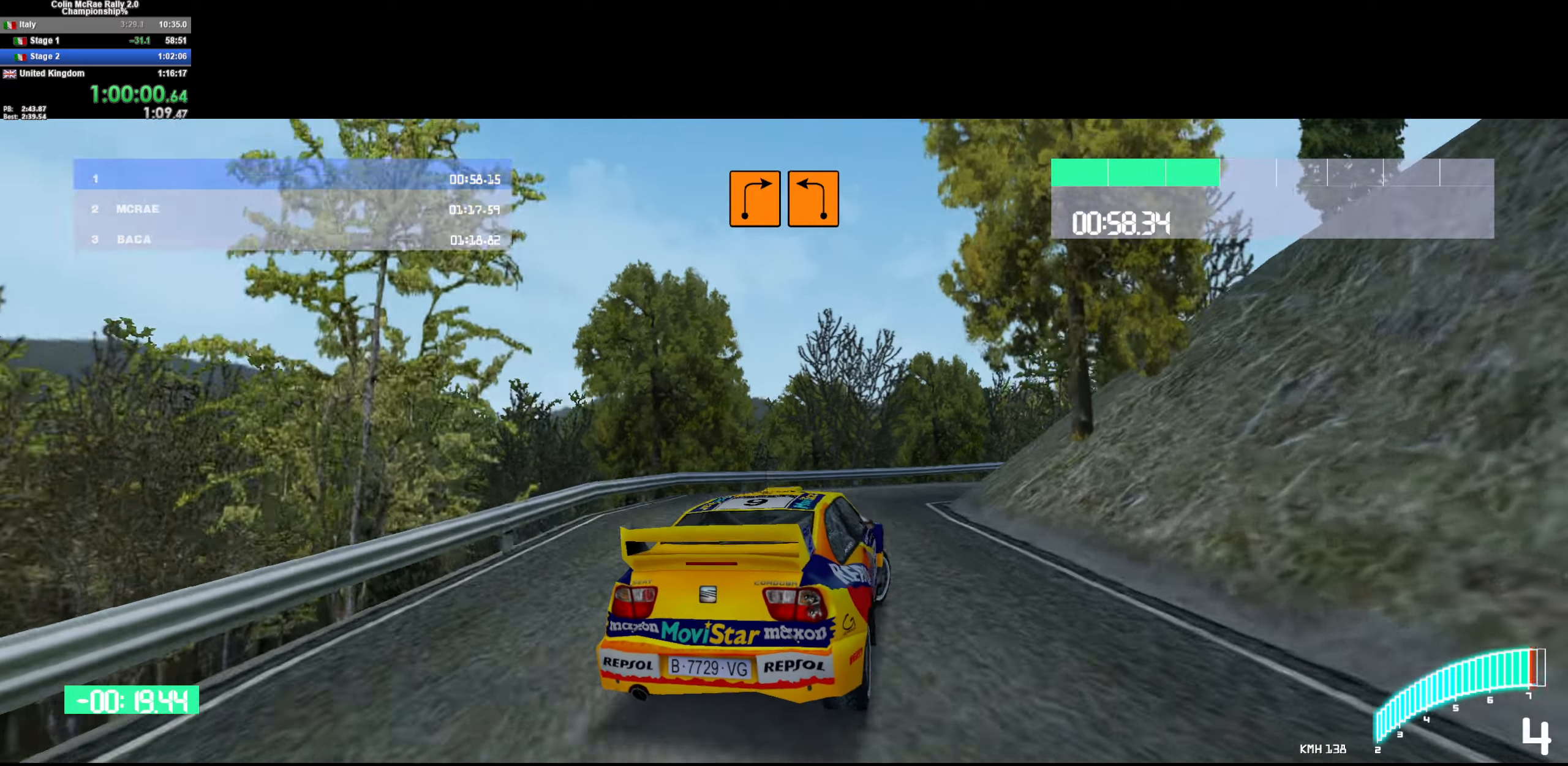
{"keys": ["/", "d", "w"], "events": [[50, "quote", "down"], [133, "quote", "up"], [183, "w", "down"], [367, "d", "up"], [417, "d", "down"], [467, "/", "down"]]}
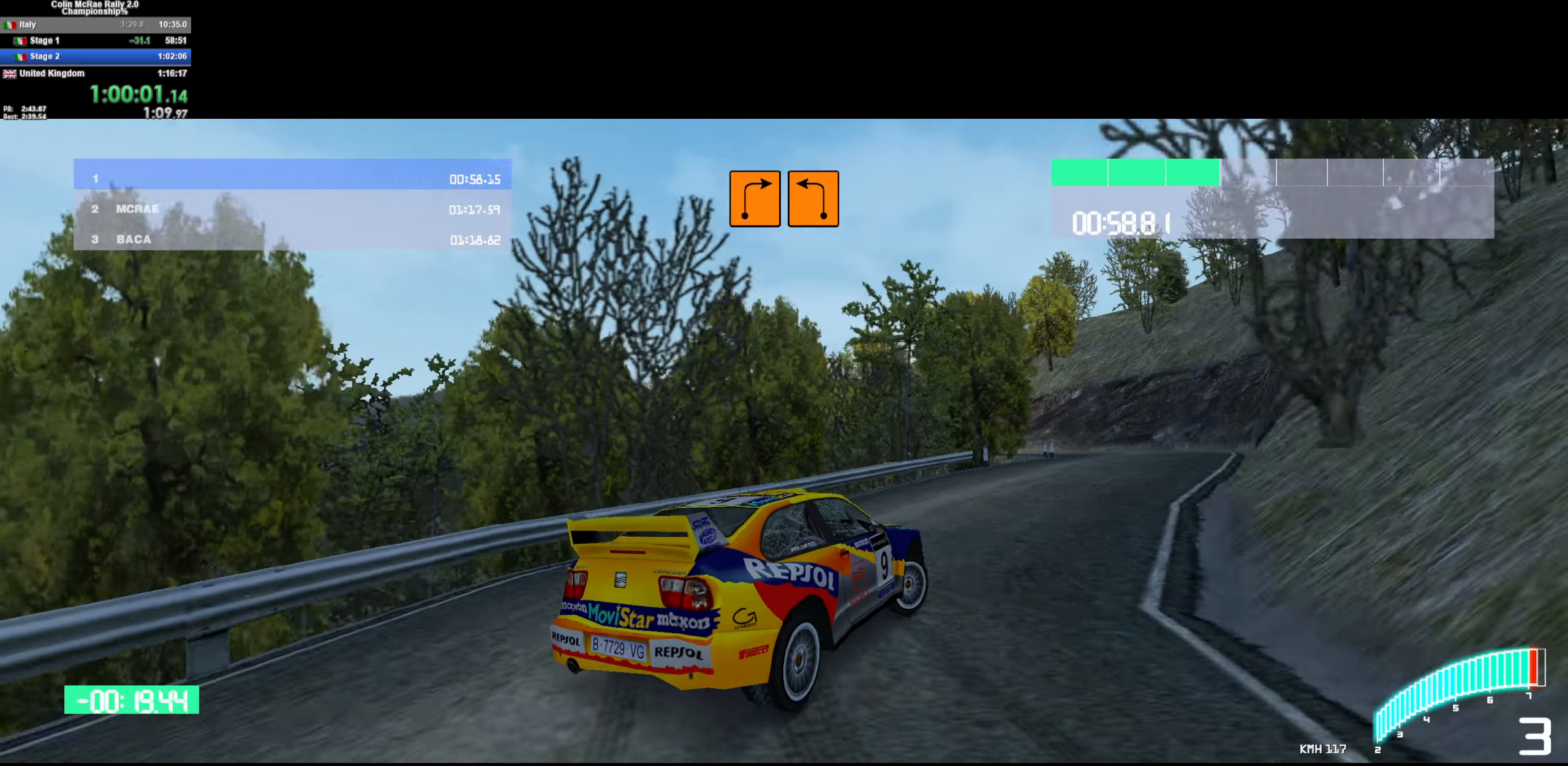
{"keys": ["a", "w"], "events": [[67, "/", "up"], [100, "d", "up"], [200, "d", "down"], [350, "d", "up"], [433, "a", "down"]]}
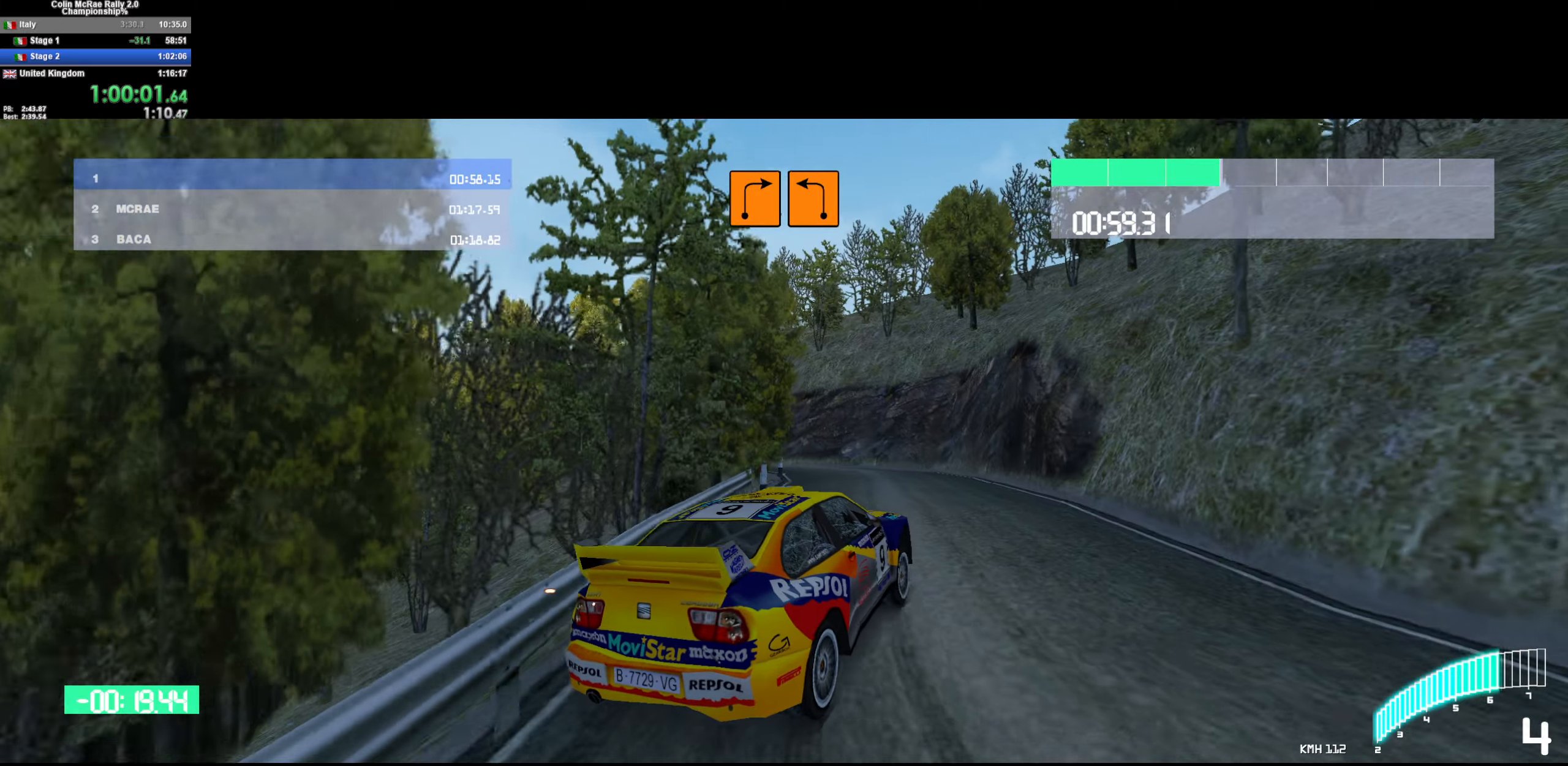
{"keys": ["a", "w"], "events": [[267, "w", "up"], [450, "w", "down"]]}
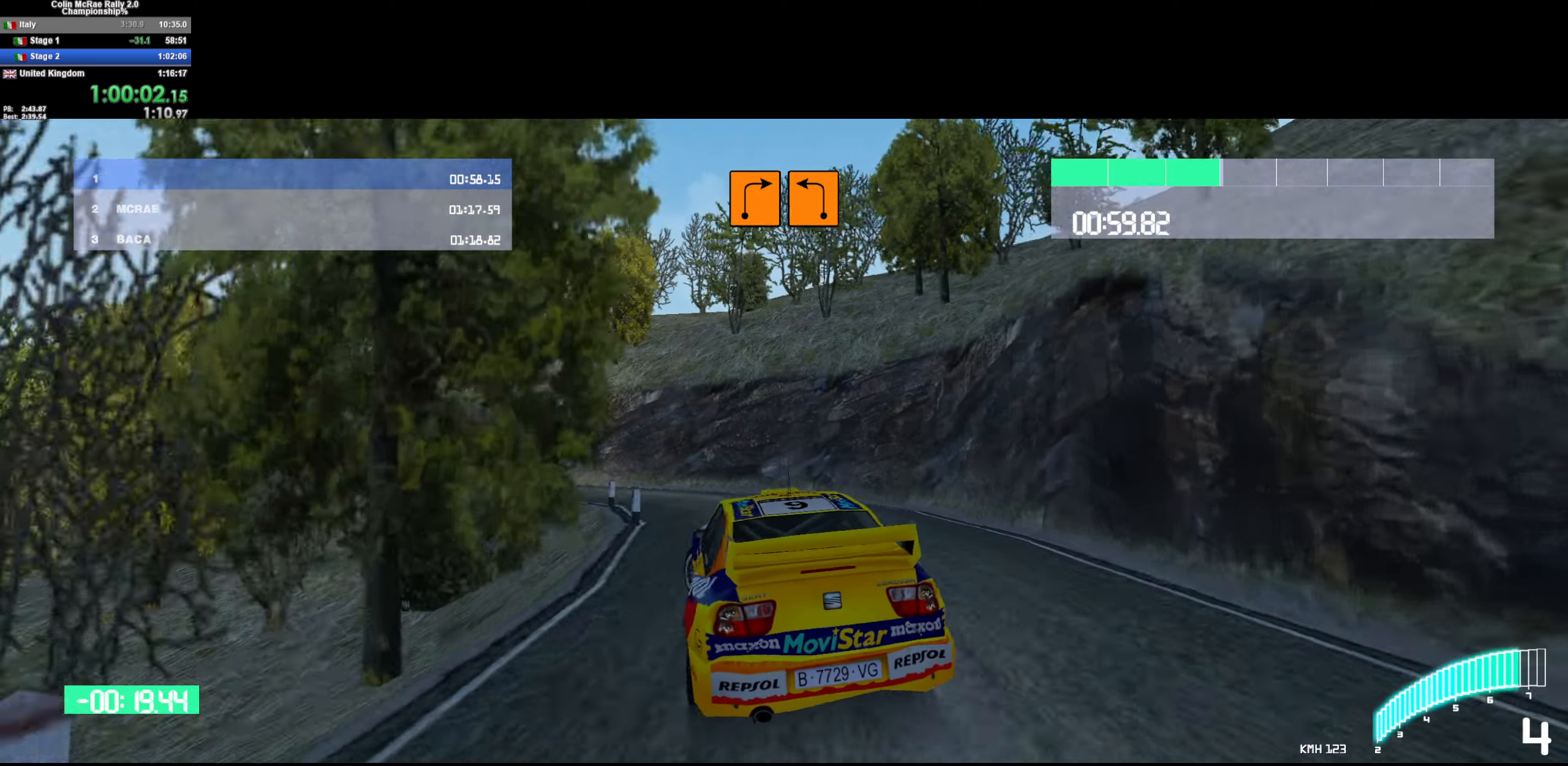
{"keys": ["a", "w"], "events": [[183, "a", "up"], [267, "a", "down"], [417, "/", "down"], [500, "/", "up"]]}
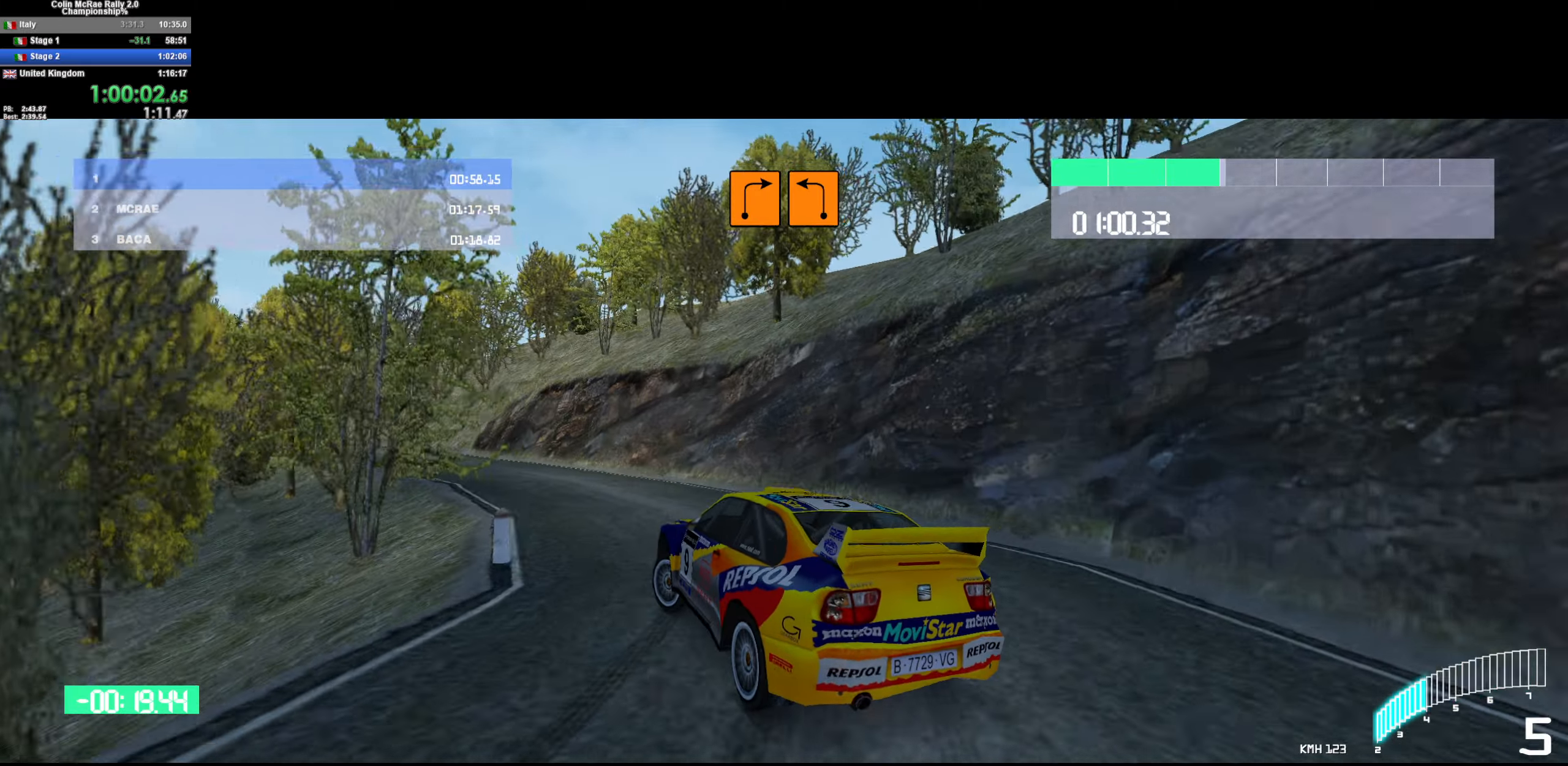
{"keys": ["a", "w"], "events": [[200, "a", "up"], [300, "a", "down"]]}
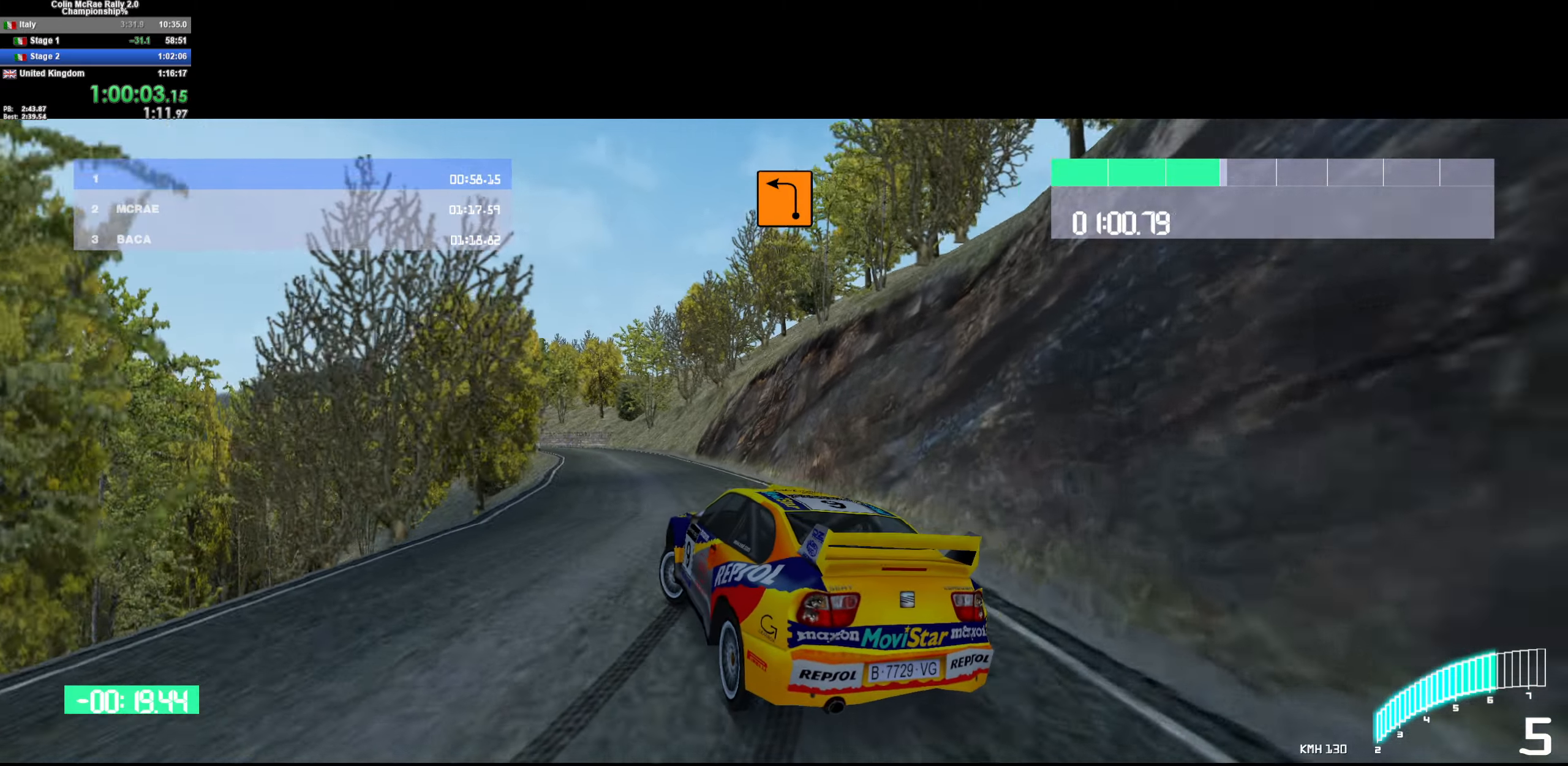
{"keys": ["w"], "events": [[33, "a", "up"], [450, "a", "down"], [500, "a", "up"]]}
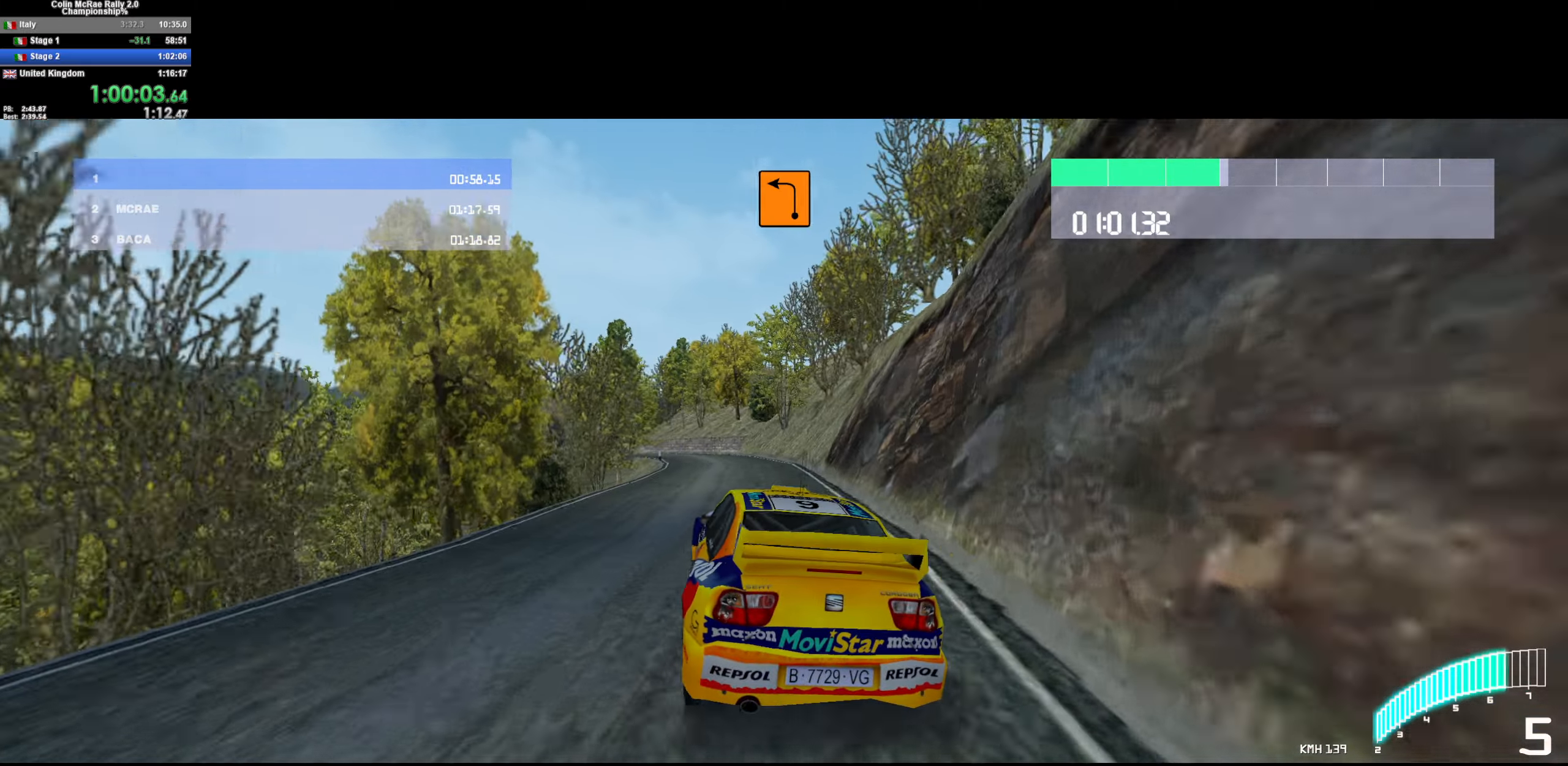
{"keys": ["a", "w"], "events": [[184, "a", "down"], [267, "a", "up"], [417, "a", "down"]]}
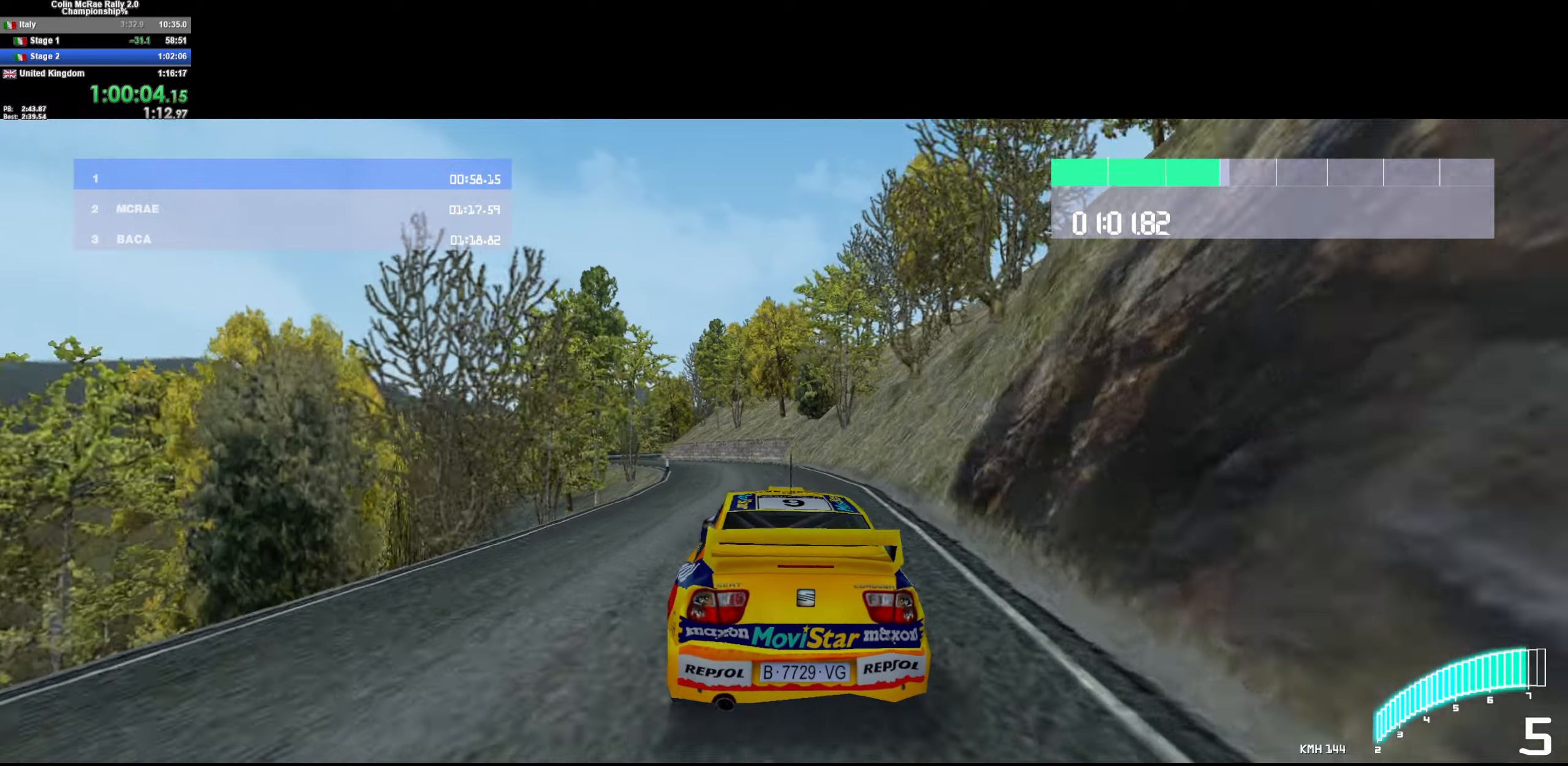
{"keys": ["a", "w"], "events": [[150, "/", "down"], [150, "a", "up"], [250, "/", "up"], [250, "a", "down"]]}
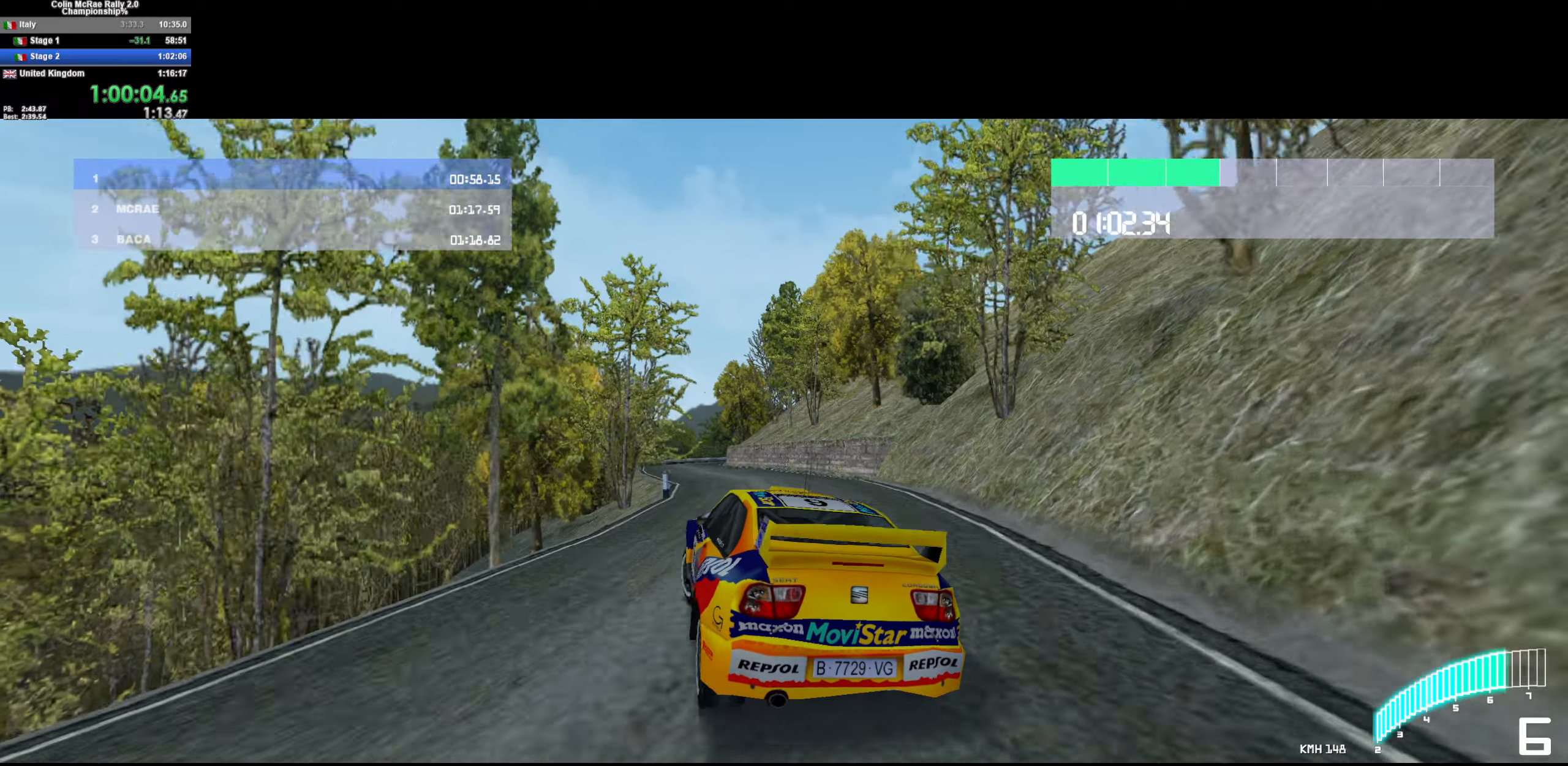
{"keys": ["w"], "events": [[67, "a", "up"], [350, "a", "down"], [400, "a", "up"]]}
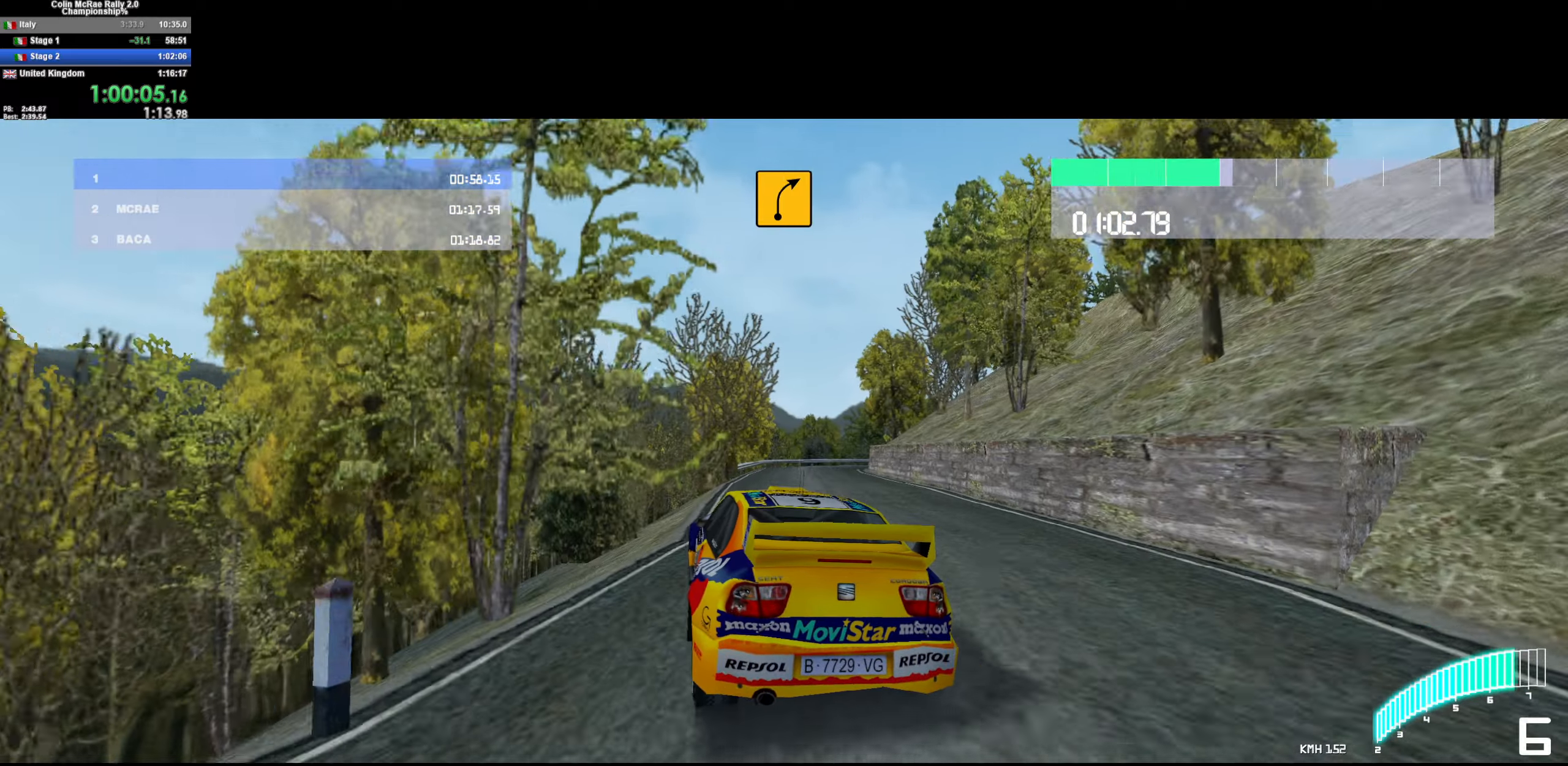
{"keys": ["d", "w"], "events": [[50, "d", "down"], [434, "d", "up"], [467, "d", "down"]]}
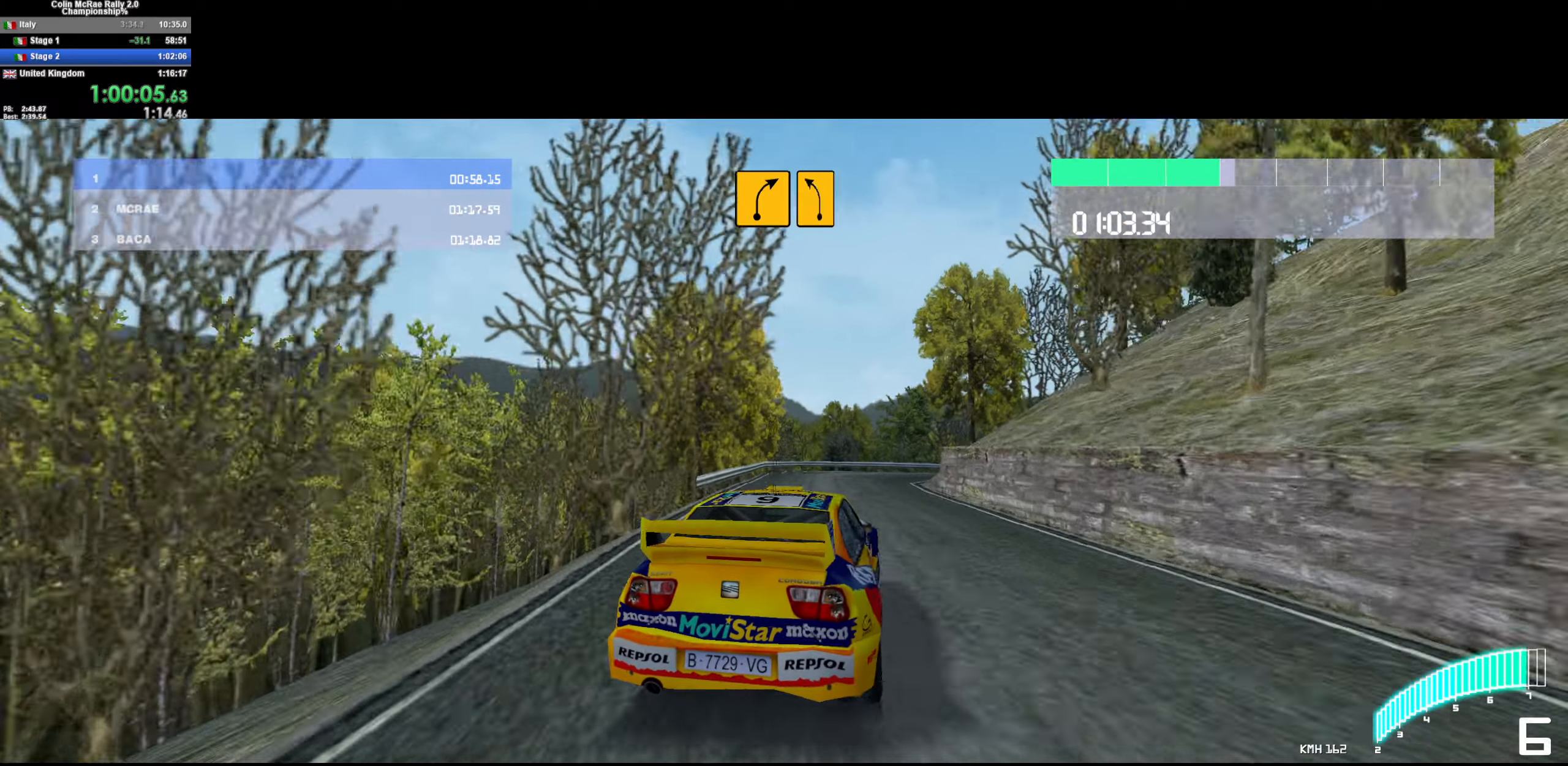
{"keys": ["d", "quote", "w"], "events": [[250, "d", "up"], [434, "d", "down"], [434, "quote", "down"]]}
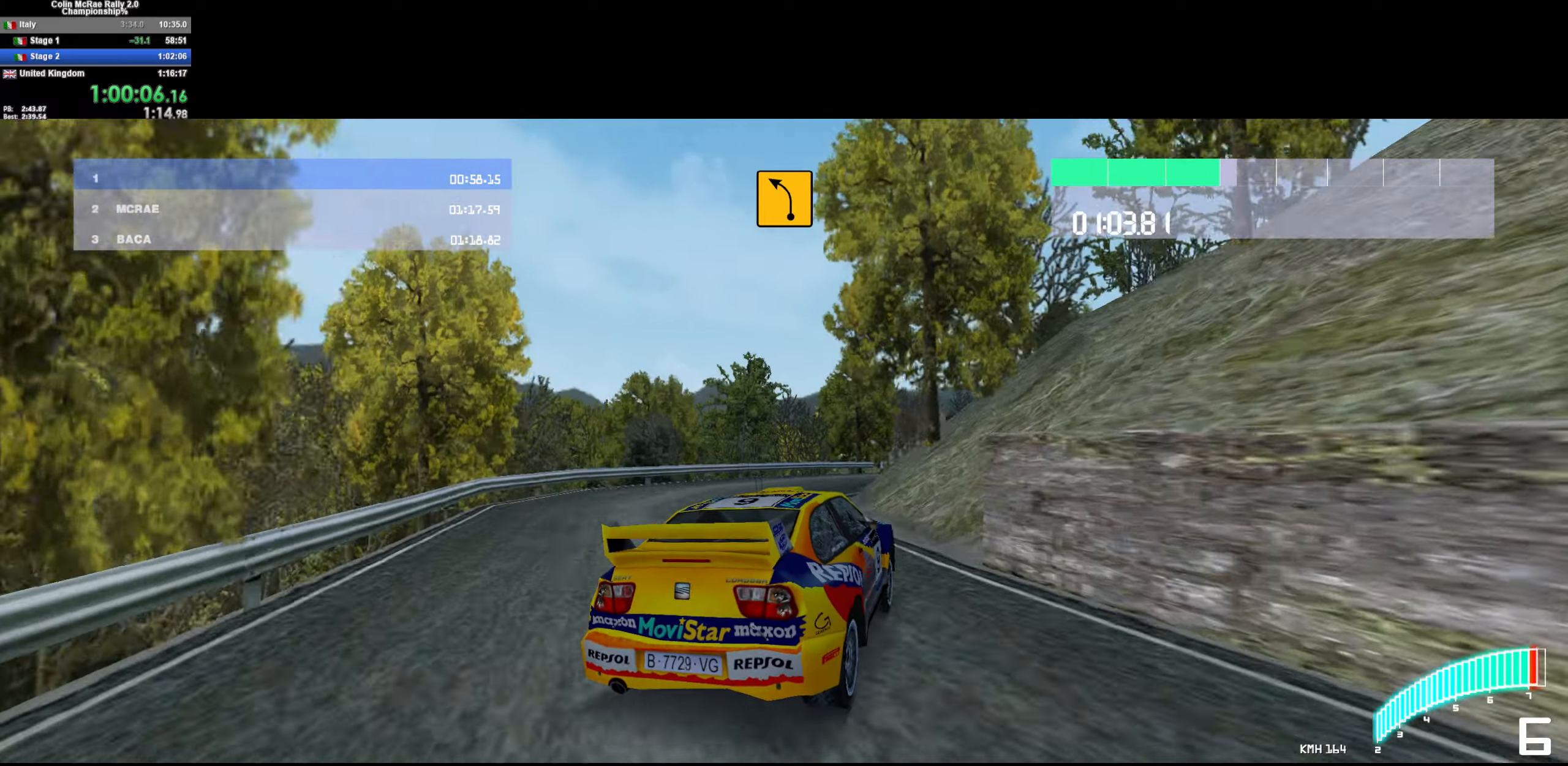
{"keys": ["w"], "events": [[34, "d", "up"], [34, "quote", "up"], [84, "d", "down"], [84, "w", "up"], [167, "quote", "down"], [267, "quote", "up"], [400, "/", "down"], [400, "w", "down"], [500, "/", "up"], [500, "d", "up"]]}
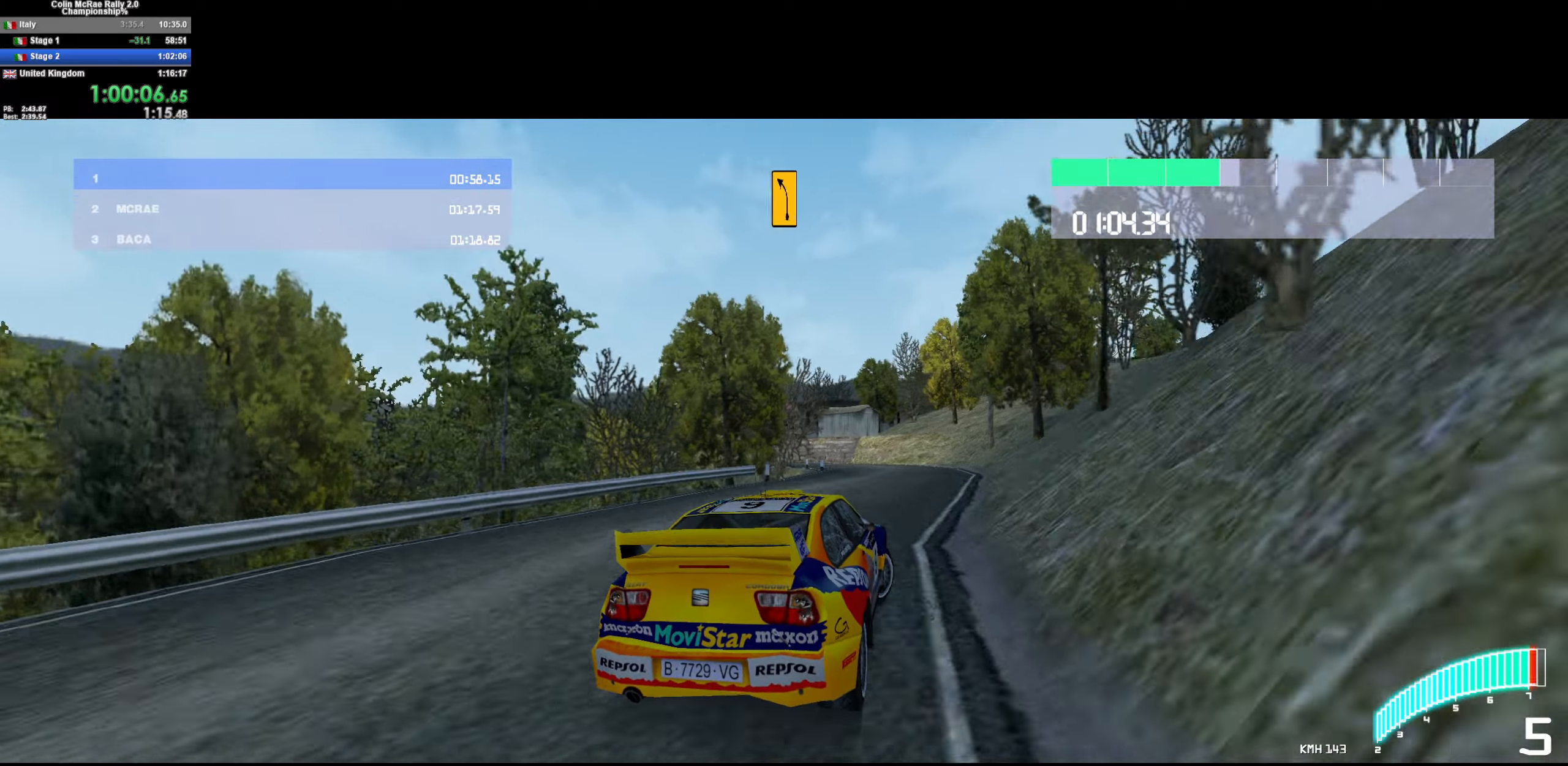
{"keys": ["/", "a", "w"], "events": [[50, "a", "down"], [417, "a", "up"], [500, "/", "down"], [500, "a", "down"]]}
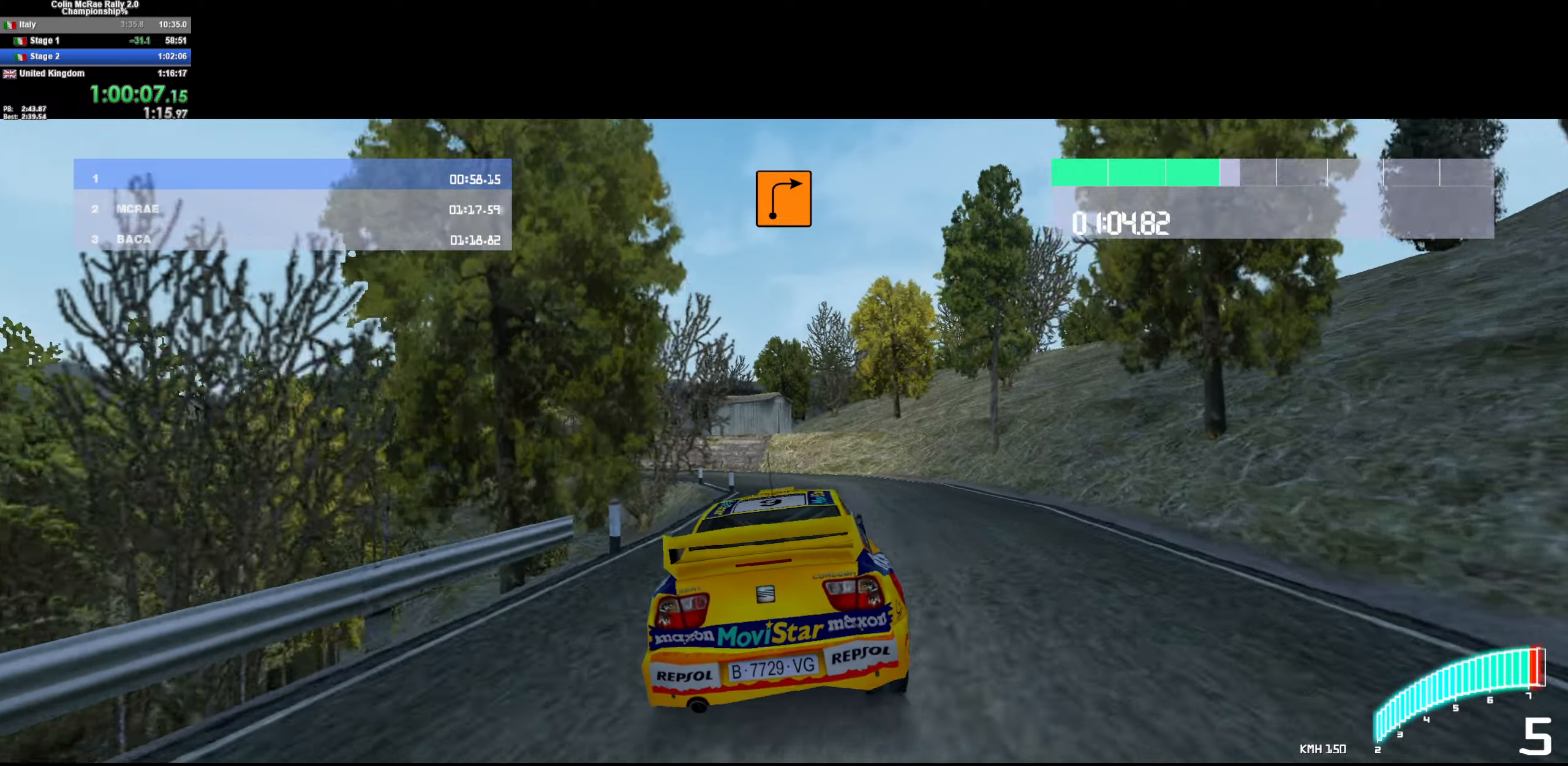
{"keys": ["a", "s"], "events": [[100, "/", "up"], [150, "w", "up"], [334, "quote", "down"], [400, "s", "down"], [434, "quote", "up"]]}
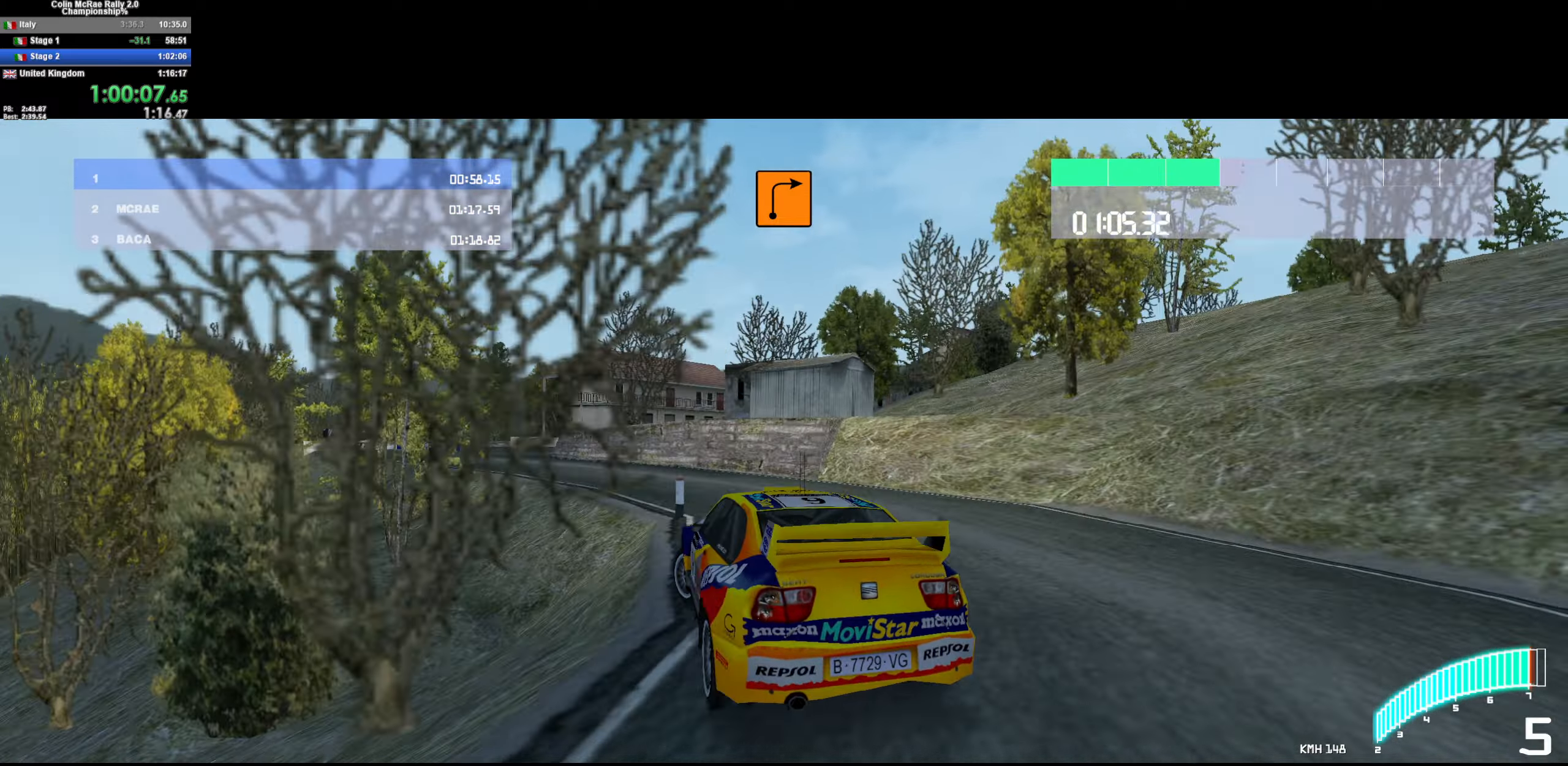
{"keys": ["d"], "events": [[17, "quote", "down"], [17, "s", "up"], [117, "quote", "up"], [217, "a", "up"], [317, "w", "down"], [367, "d", "down"], [450, "w", "up"]]}
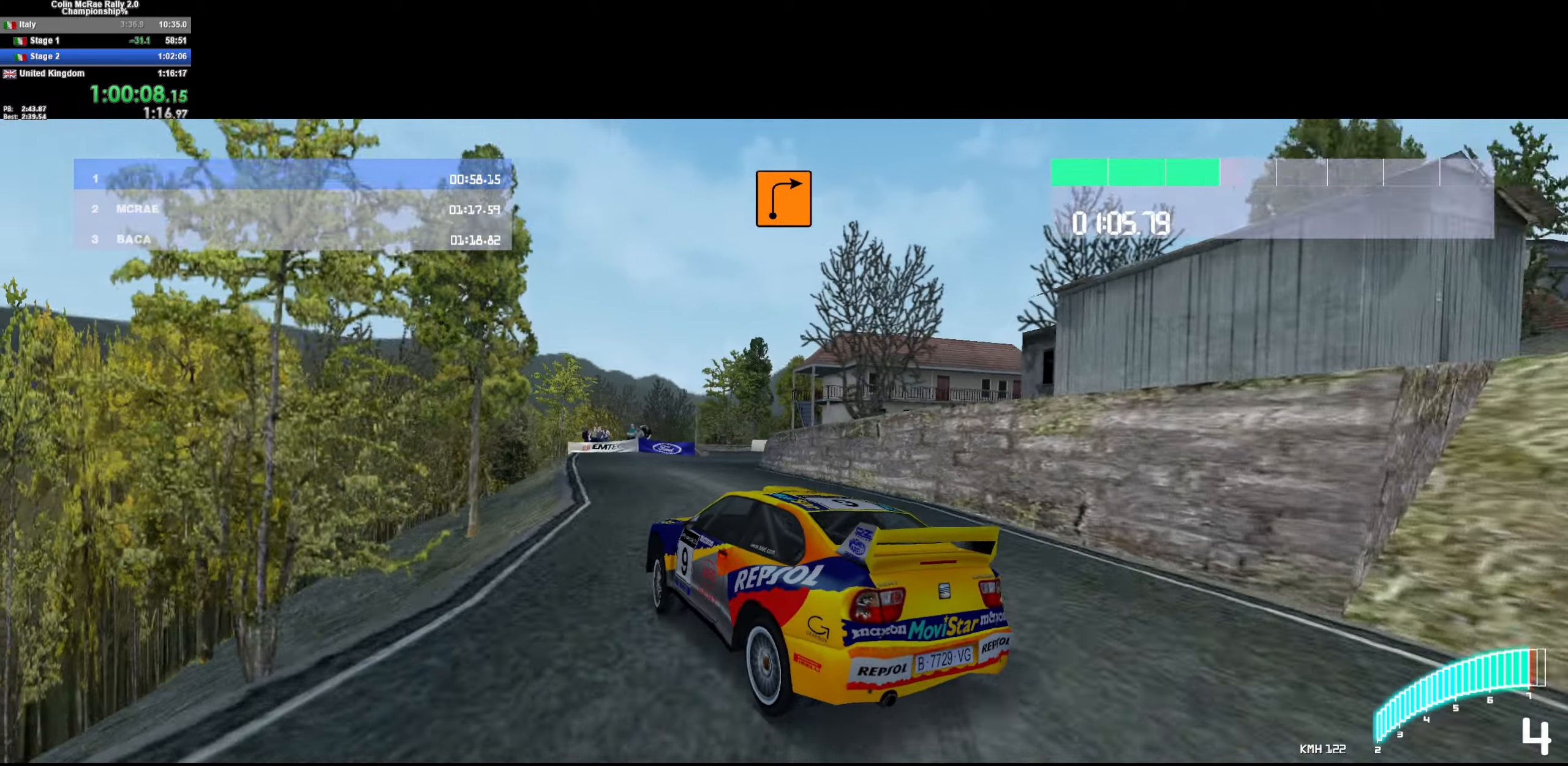
{"keys": ["d", "s"], "events": [[184, "d", "up"], [267, "d", "down"], [317, "s", "down"]]}
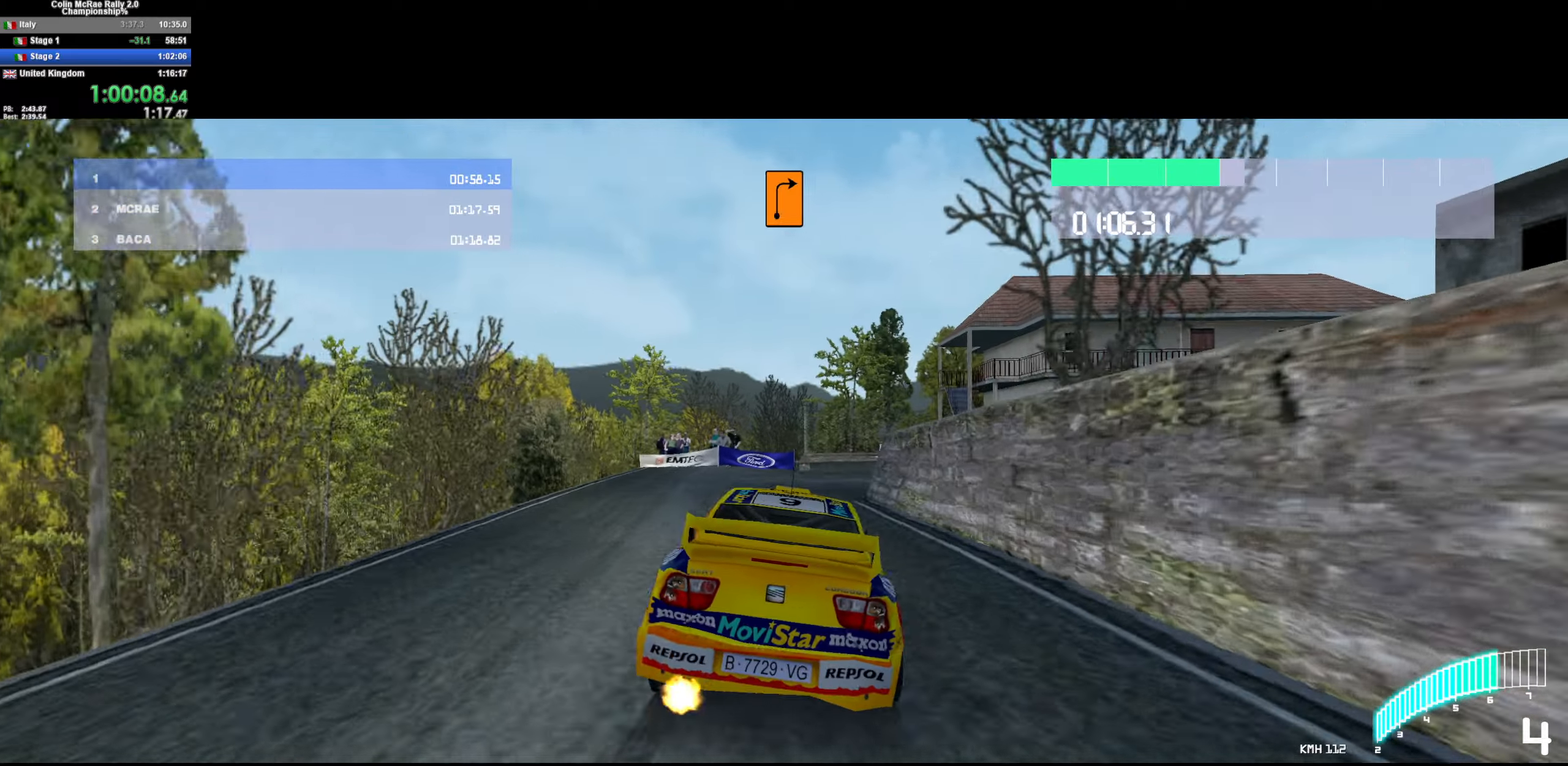
{"keys": ["d"], "events": [[67, "d", "up"], [150, "d", "down"], [333, "quote", "down"], [483, "quote", "up"], [483, "s", "up"]]}
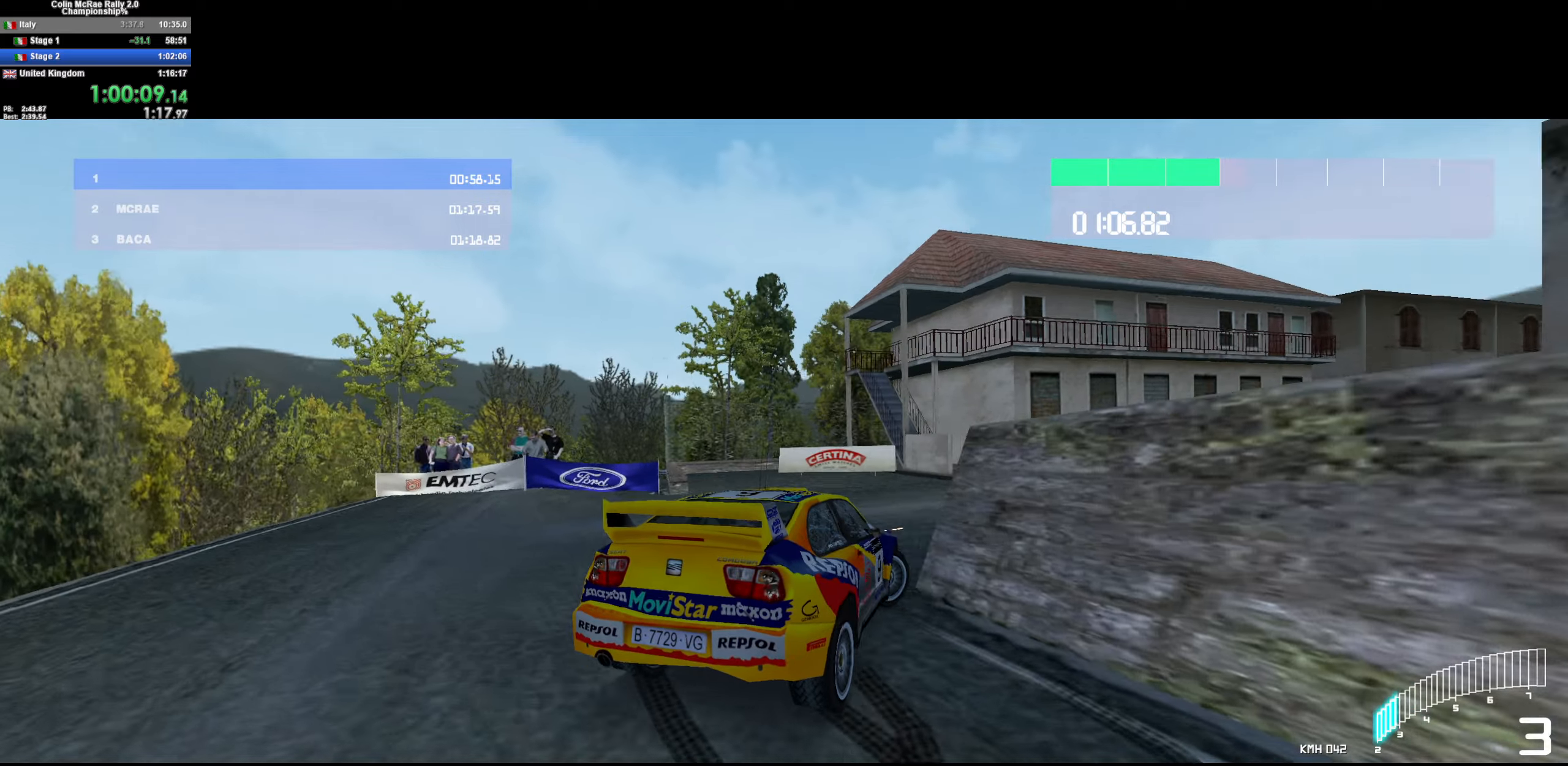
{"keys": ["d", "w"], "events": [[116, "w", "down"], [216, "d", "up"], [500, "d", "down"]]}
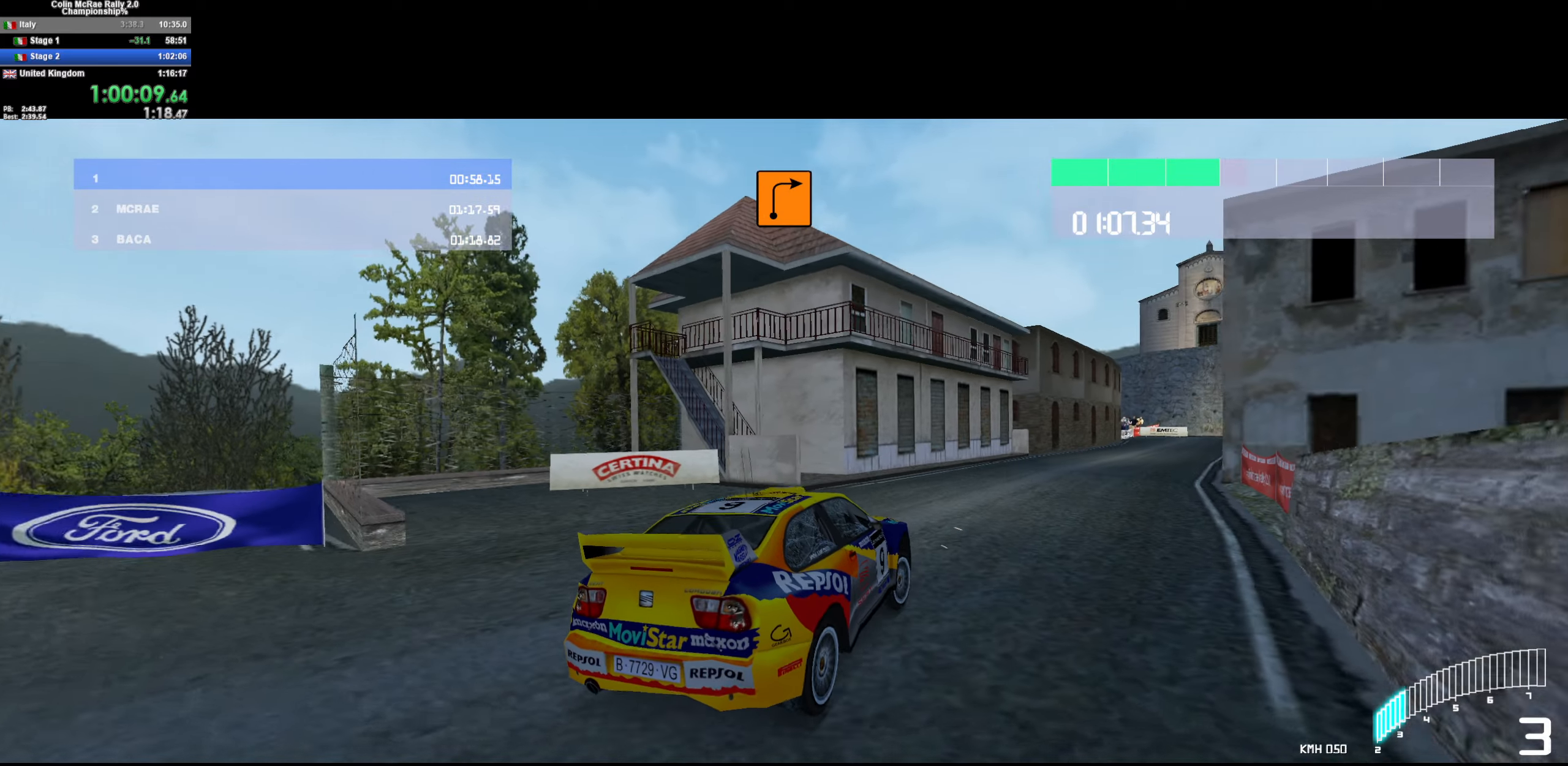
{"keys": ["w"], "events": [[133, "d", "up"], [333, "d", "down"], [383, "d", "up"]]}
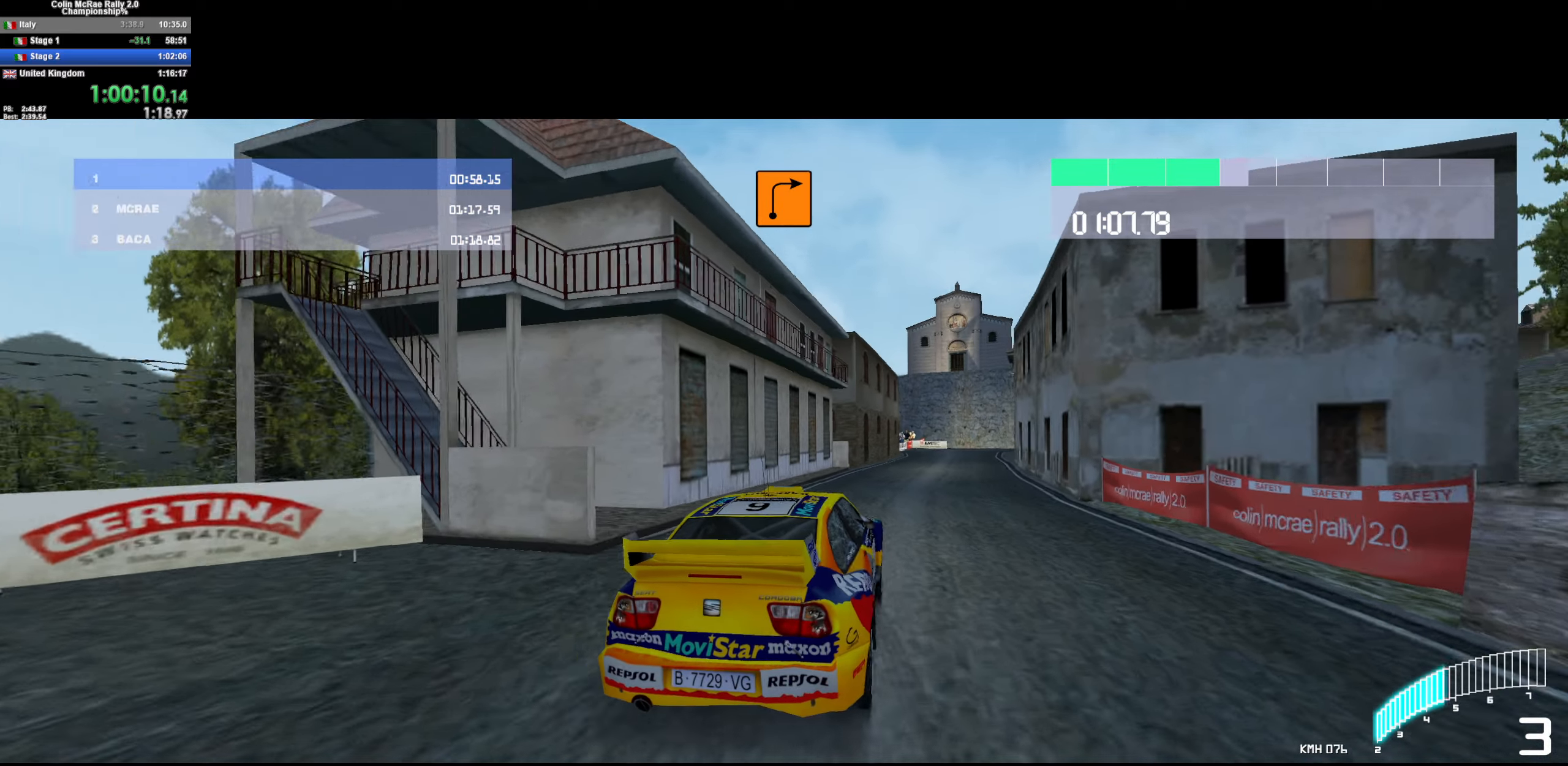
{"keys": ["w"], "events": [[66, "d", "down"], [200, "d", "up"], [333, "d", "down"], [433, "d", "up"]]}
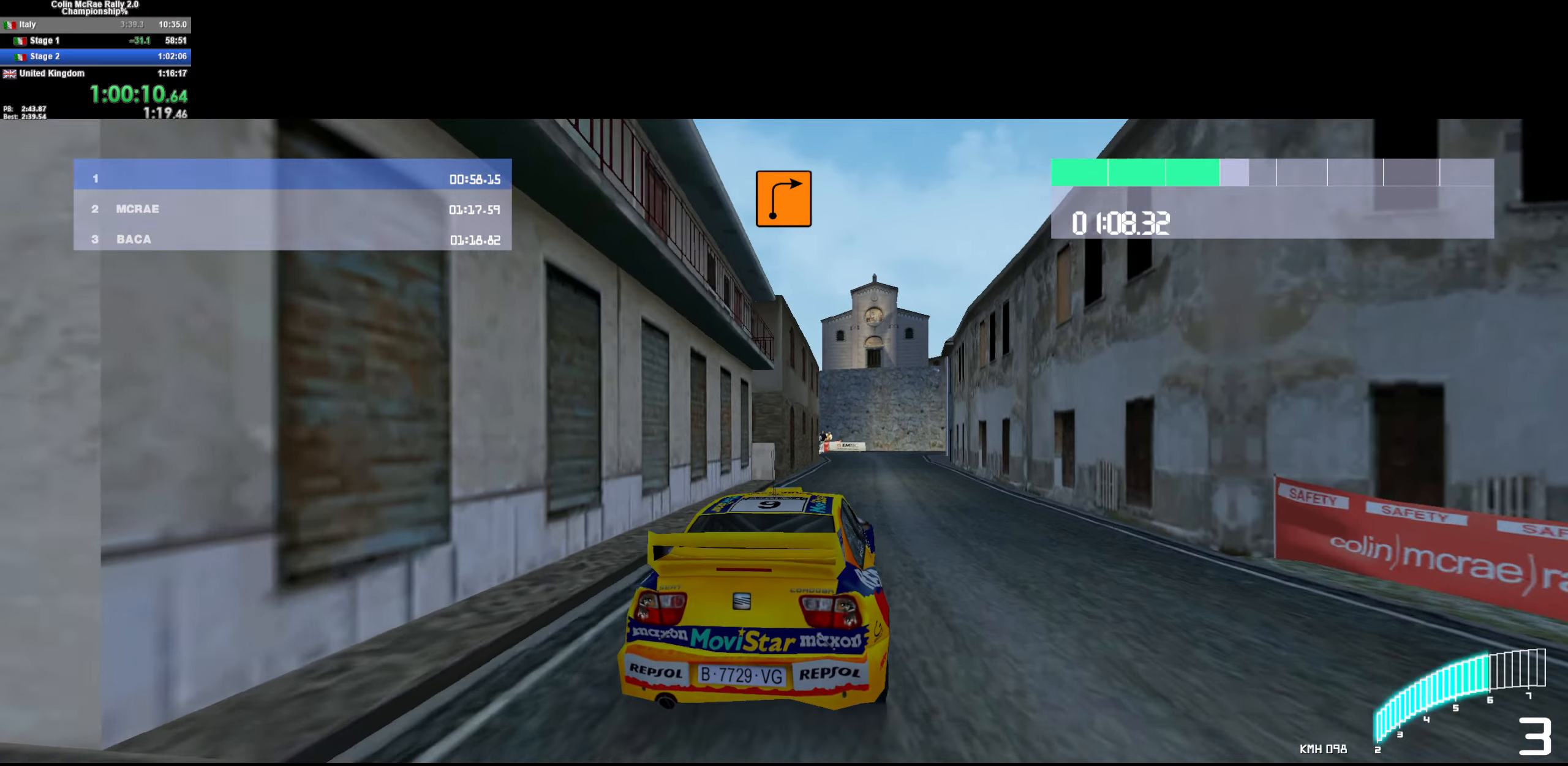
{"keys": ["/", "w"], "events": [[116, "d", "down"], [300, "d", "up"], [400, "/", "down"]]}
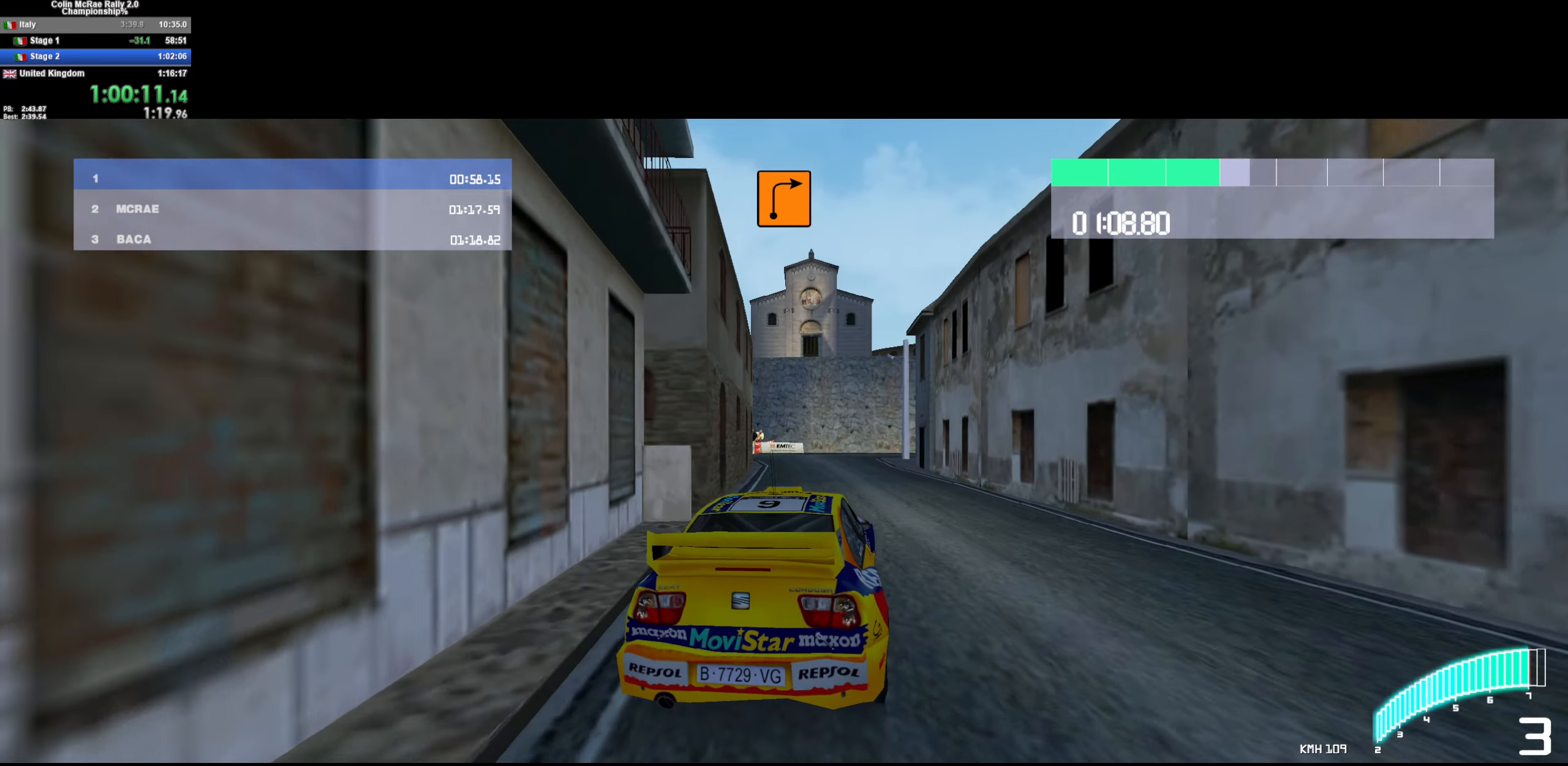
{"keys": ["w"], "events": [[50, "/", "up"], [83, "a", "down"], [233, "a", "up"]]}
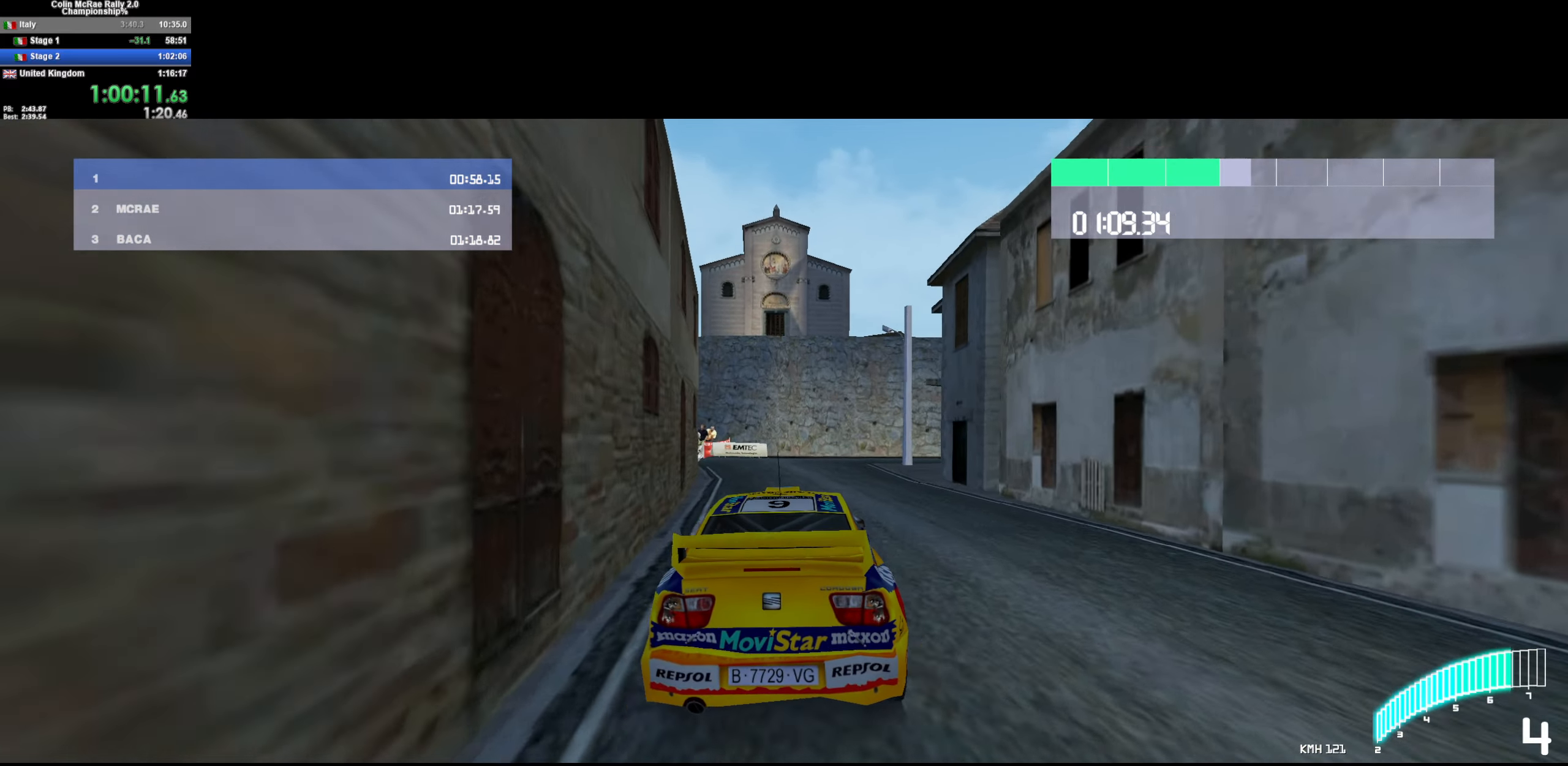
{"keys": ["w"], "events": [[100, "d", "down"], [483, "d", "up"]]}